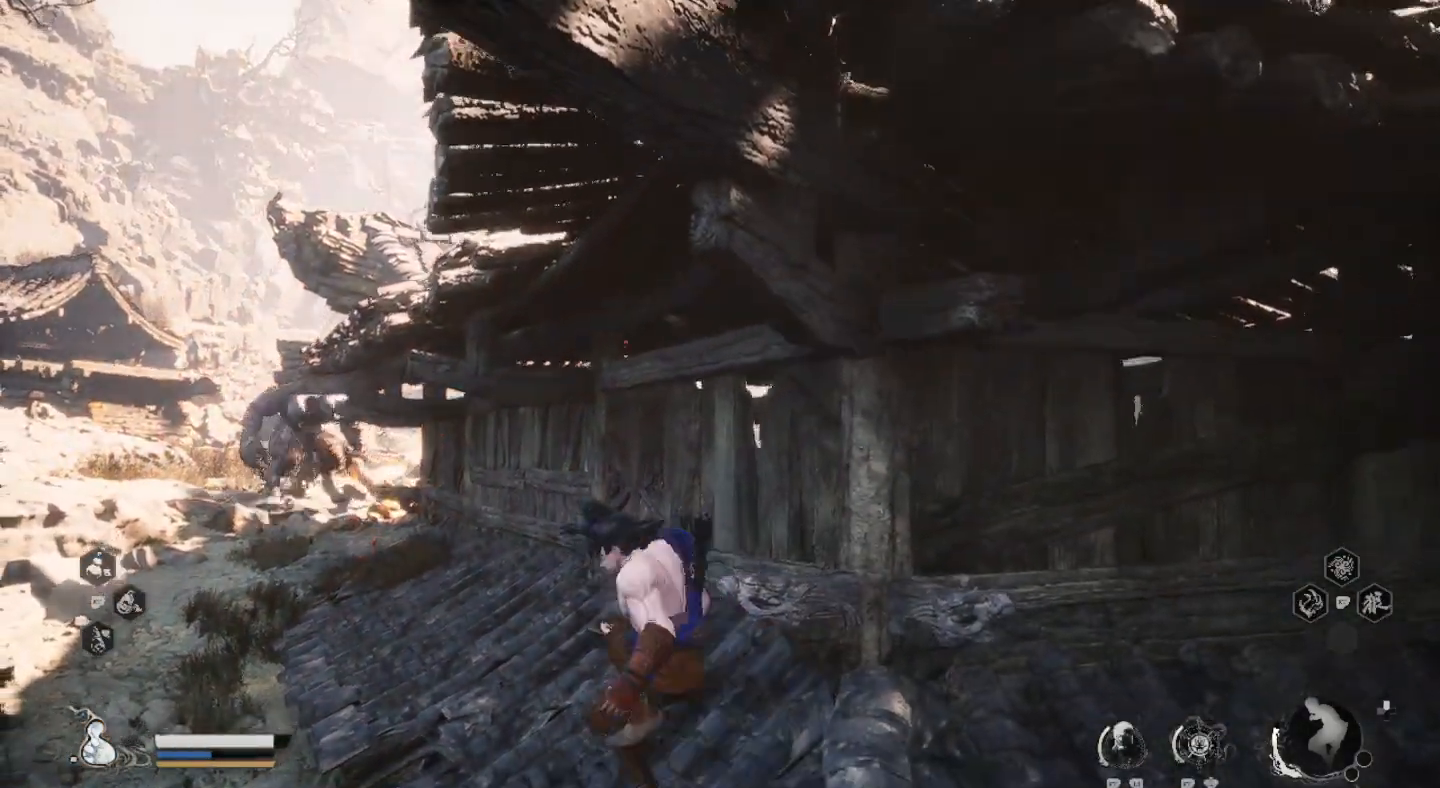
Gameplay with a controller (PlayStation layout); each line is a JSON object with the inputs held at the frame after it. "events" lists button and stick changes between this image and that frame as [ms after this image, input, new state], when the widget could be followed in between.
{"buttons": [], "left_stick": "center", "right_stick": "center", "events": []}
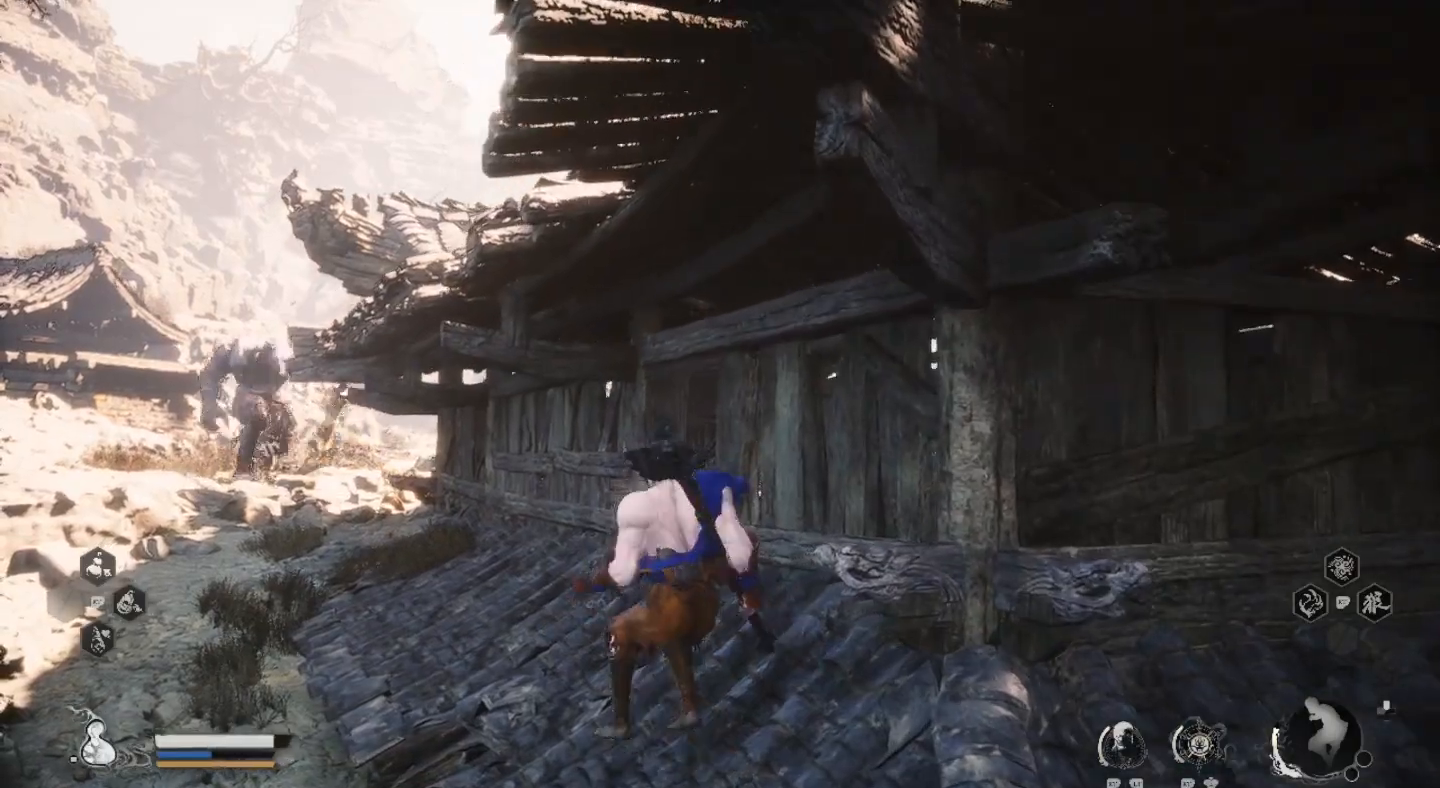
{"buttons": [], "left_stick": "center", "right_stick": "center", "events": []}
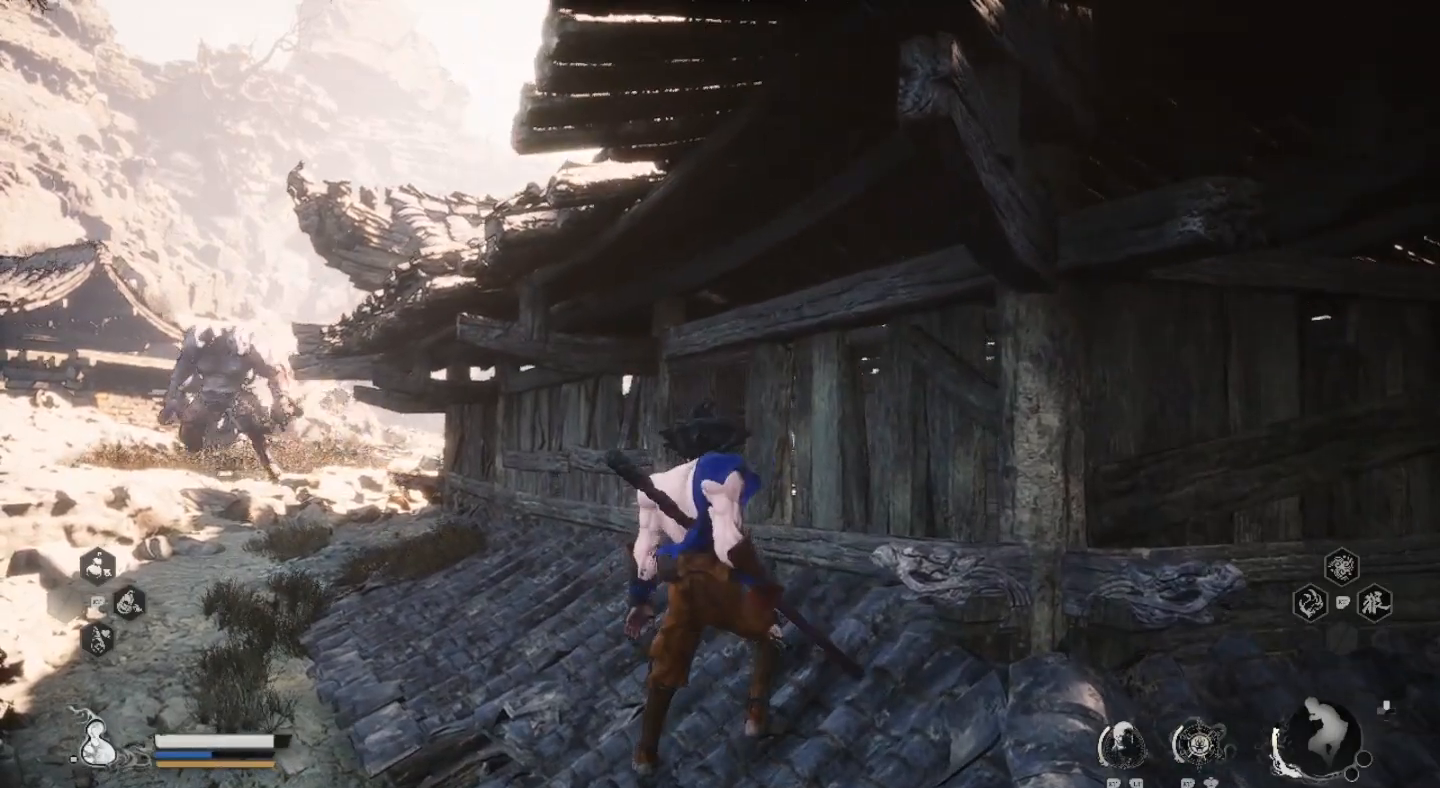
{"buttons": [], "left_stick": "center", "right_stick": "center", "events": []}
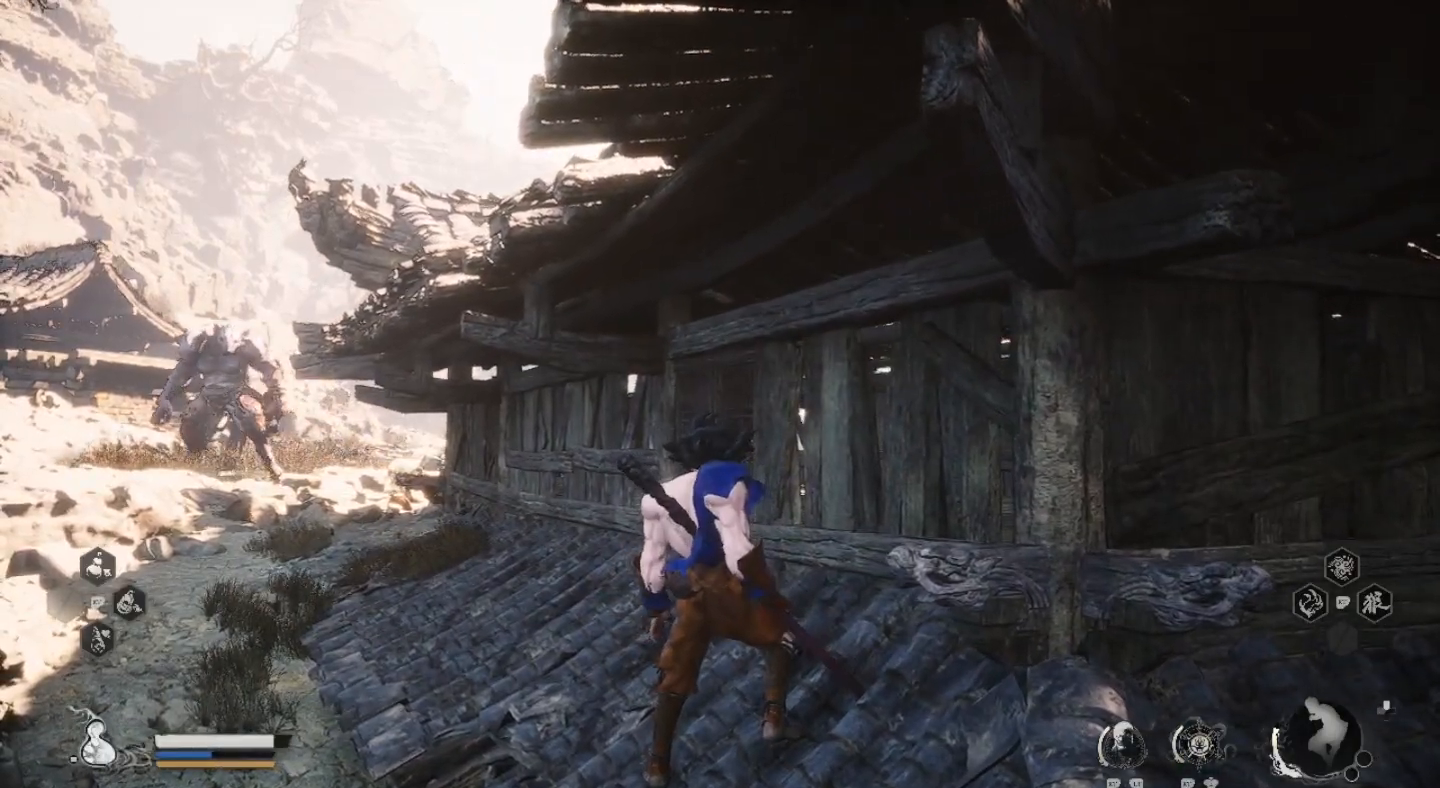
{"buttons": [], "left_stick": "up-left", "right_stick": "center", "events": [[333, "left_stick", "up-left"]]}
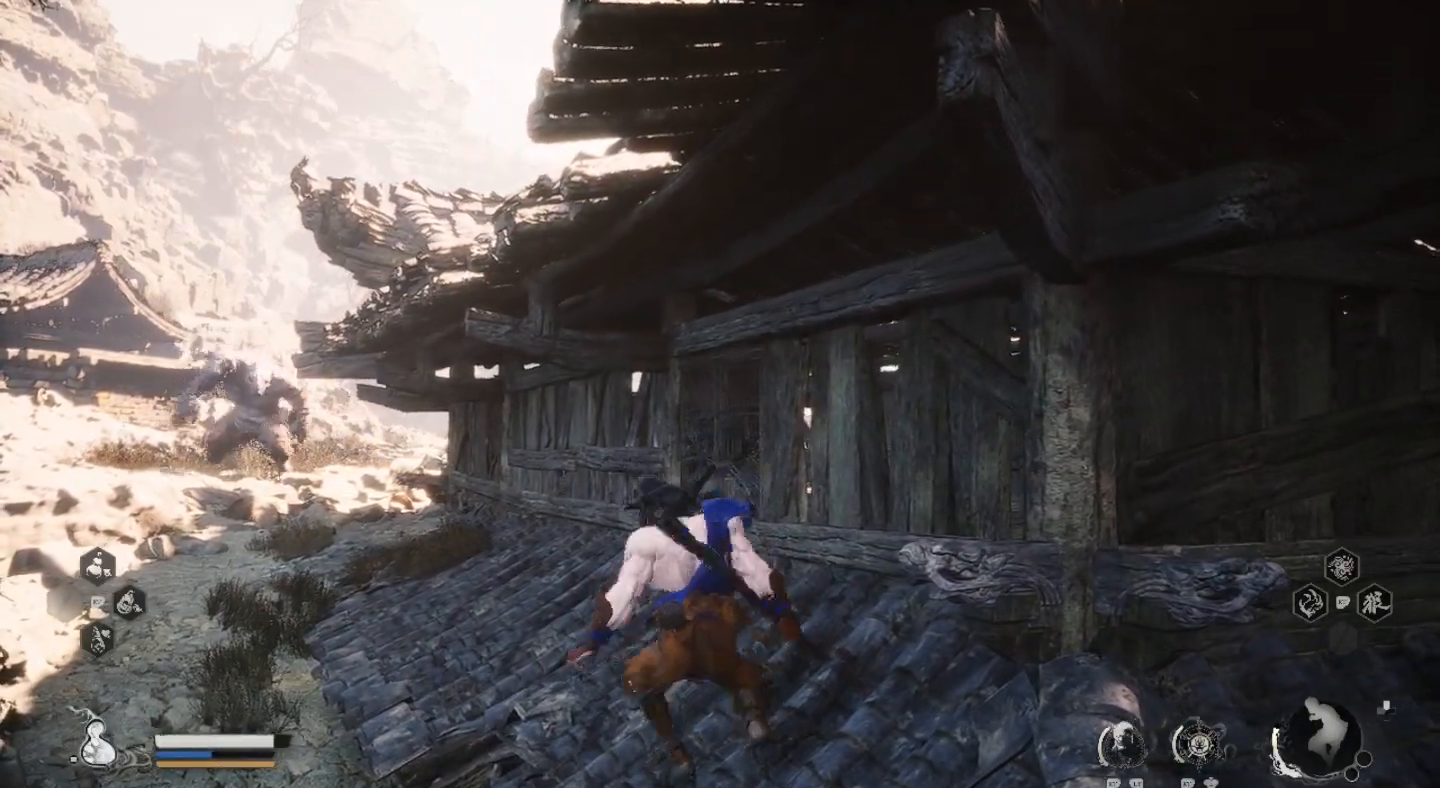
{"buttons": [], "left_stick": "center", "right_stick": "center", "events": [[33, "left_stick", "center"]]}
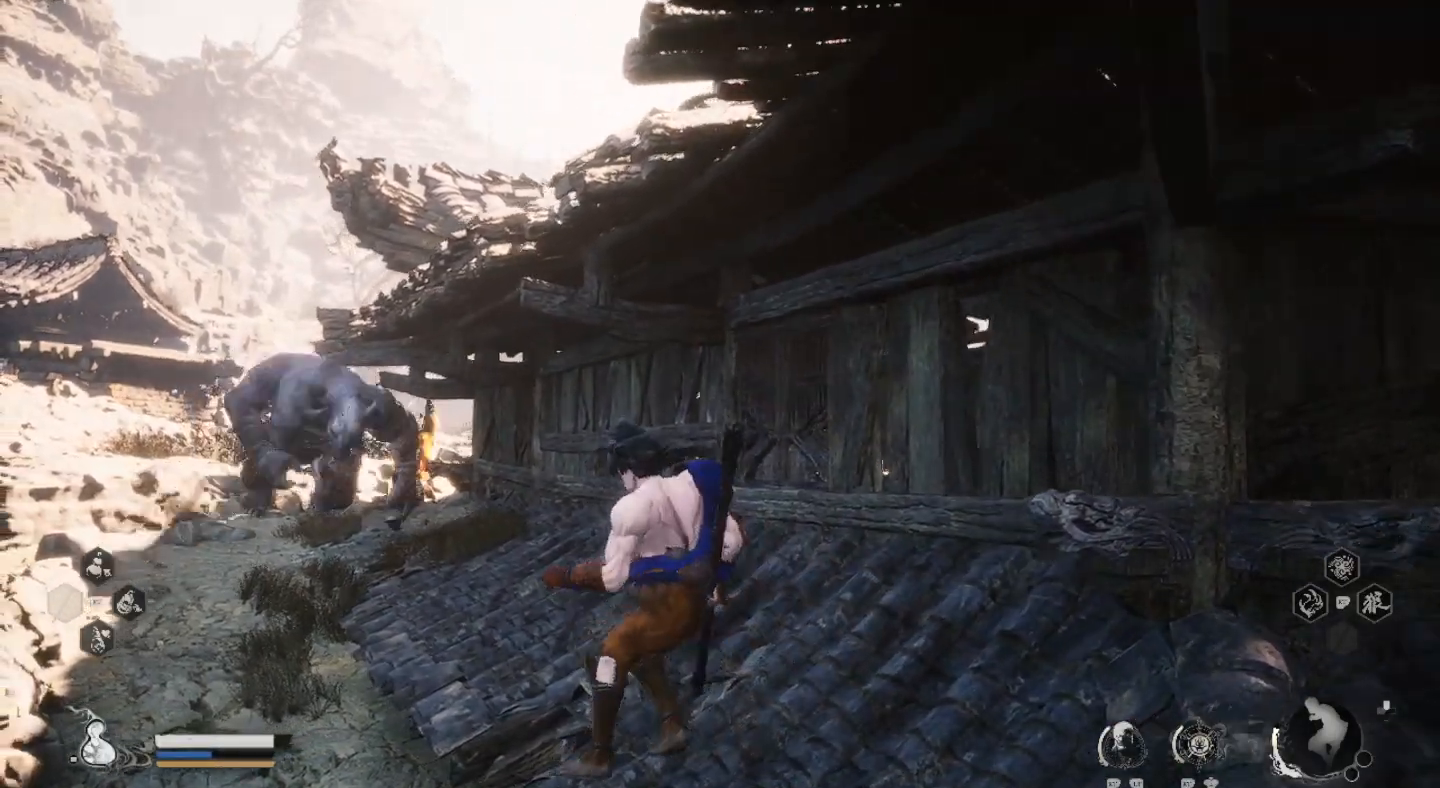
{"buttons": ["CIRCLE", "L3"], "left_stick": "down-right", "right_stick": "center", "events": [[167, "left_stick", "up-right"], [267, "left_stick", "right"], [433, "L3", "down"], [433, "left_stick", "down-right"], [500, "CIRCLE", "down"]]}
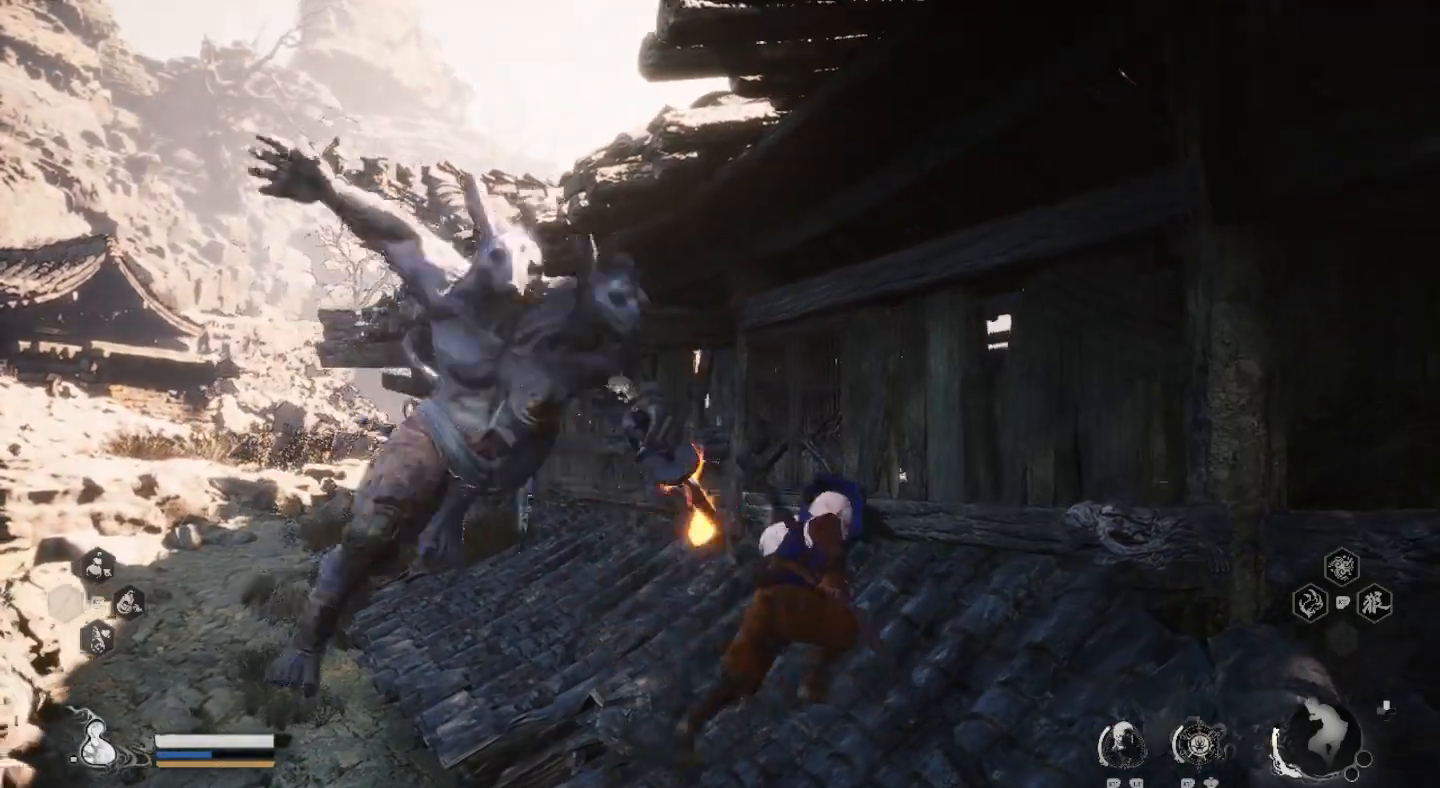
{"buttons": [], "left_stick": "down-right", "right_stick": "center", "events": [[100, "CIRCLE", "up"], [367, "L3", "up"]]}
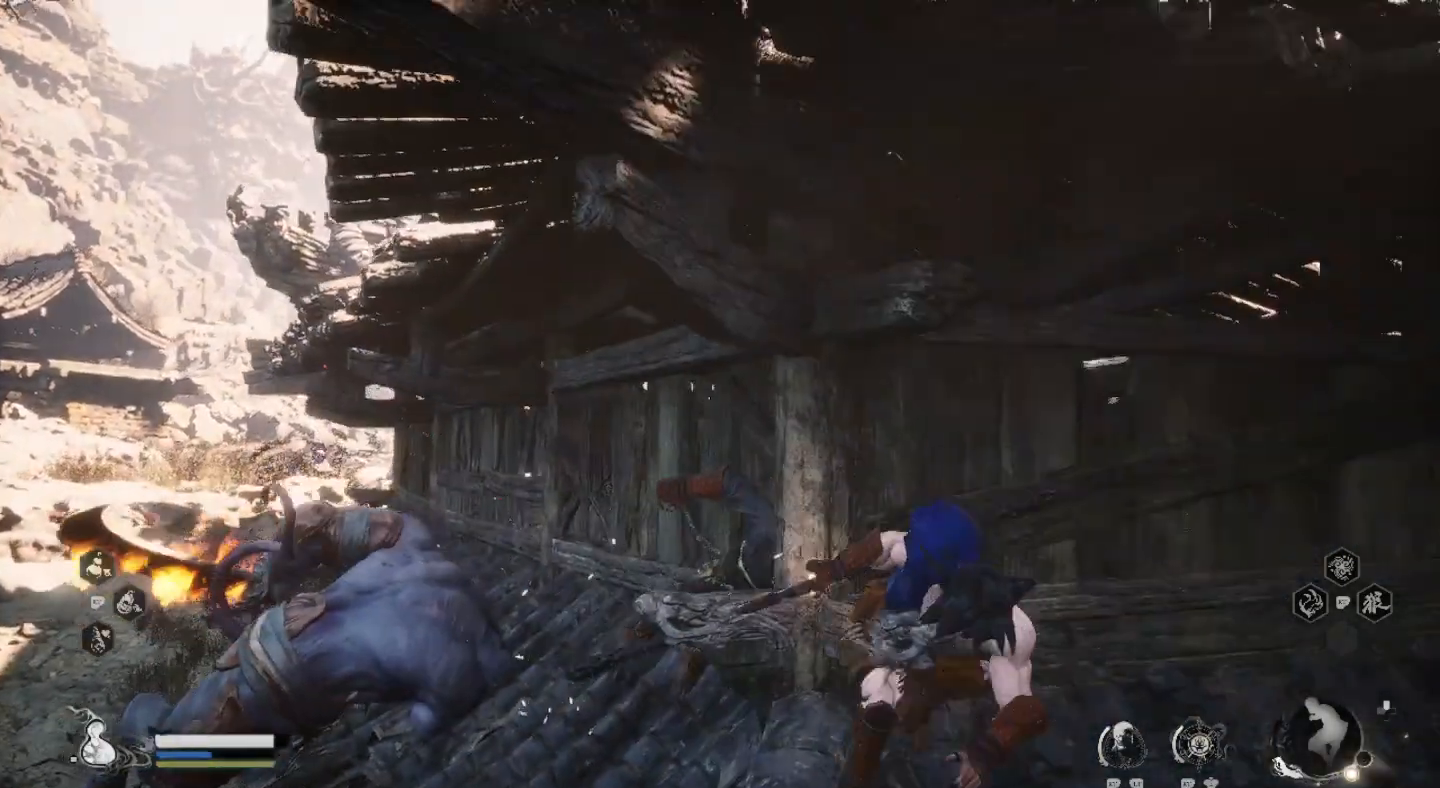
{"buttons": [], "left_stick": "up-left", "right_stick": "center", "events": [[67, "left_stick", "left"], [300, "left_stick", "up-left"]]}
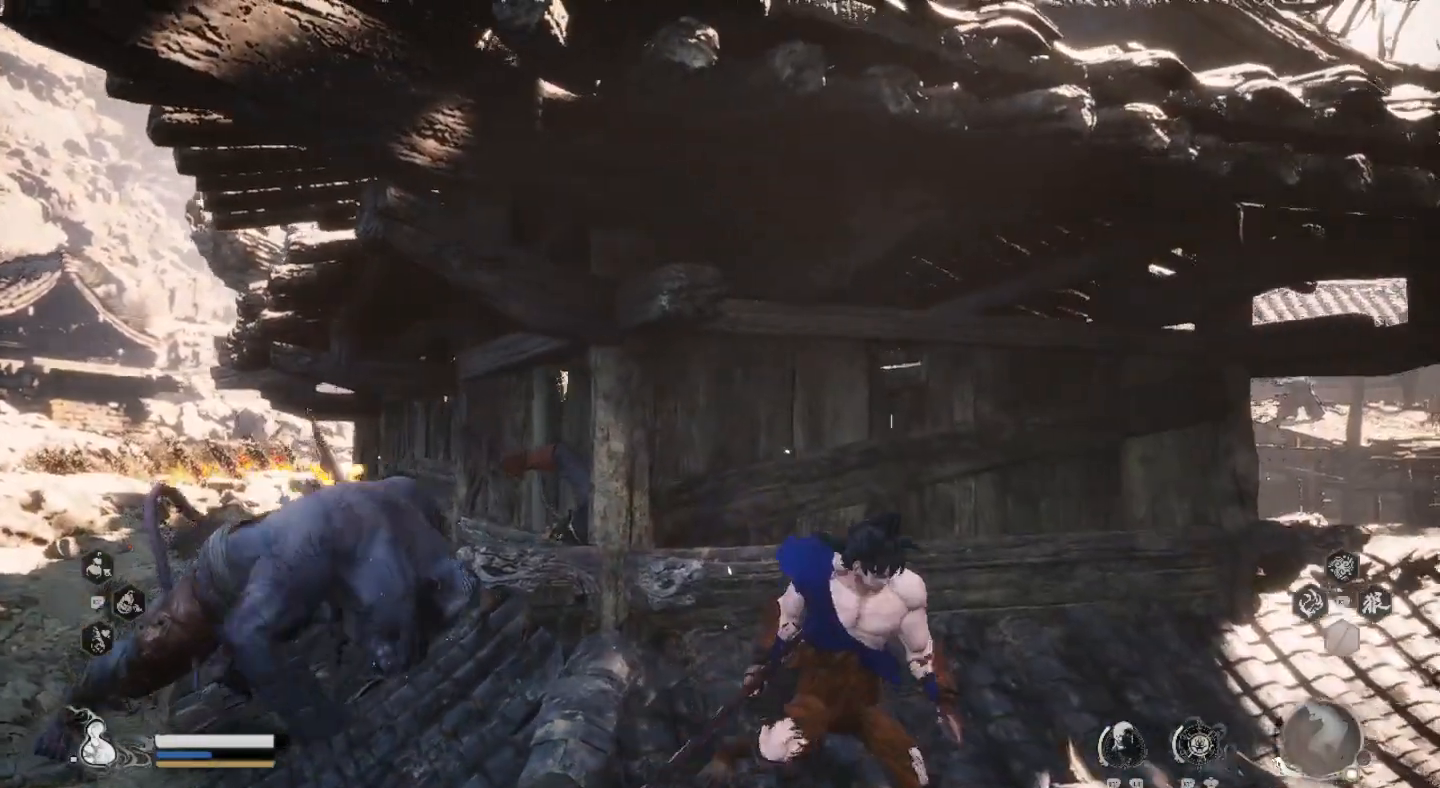
{"buttons": ["SQUARE"], "left_stick": "up-left", "right_stick": "center", "events": [[300, "SQUARE", "down"], [400, "SQUARE", "up"], [467, "SQUARE", "down"]]}
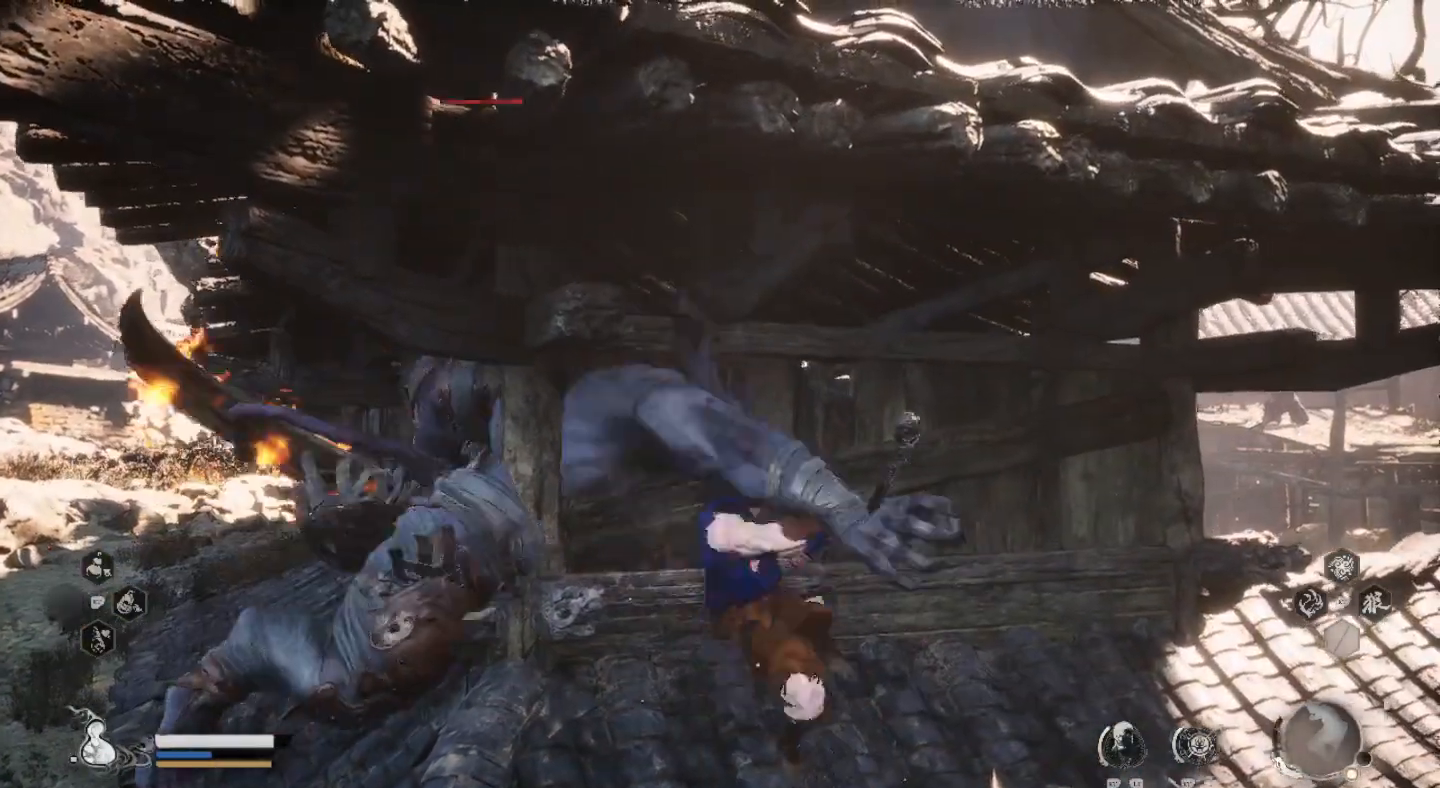
{"buttons": ["CIRCLE"], "left_stick": "left", "right_stick": "center", "events": [[67, "SQUARE", "up"], [133, "left_stick", "left"], [167, "SQUARE", "down"], [267, "SQUARE", "up"], [333, "SQUARE", "down"], [400, "SQUARE", "up"], [500, "CIRCLE", "down"]]}
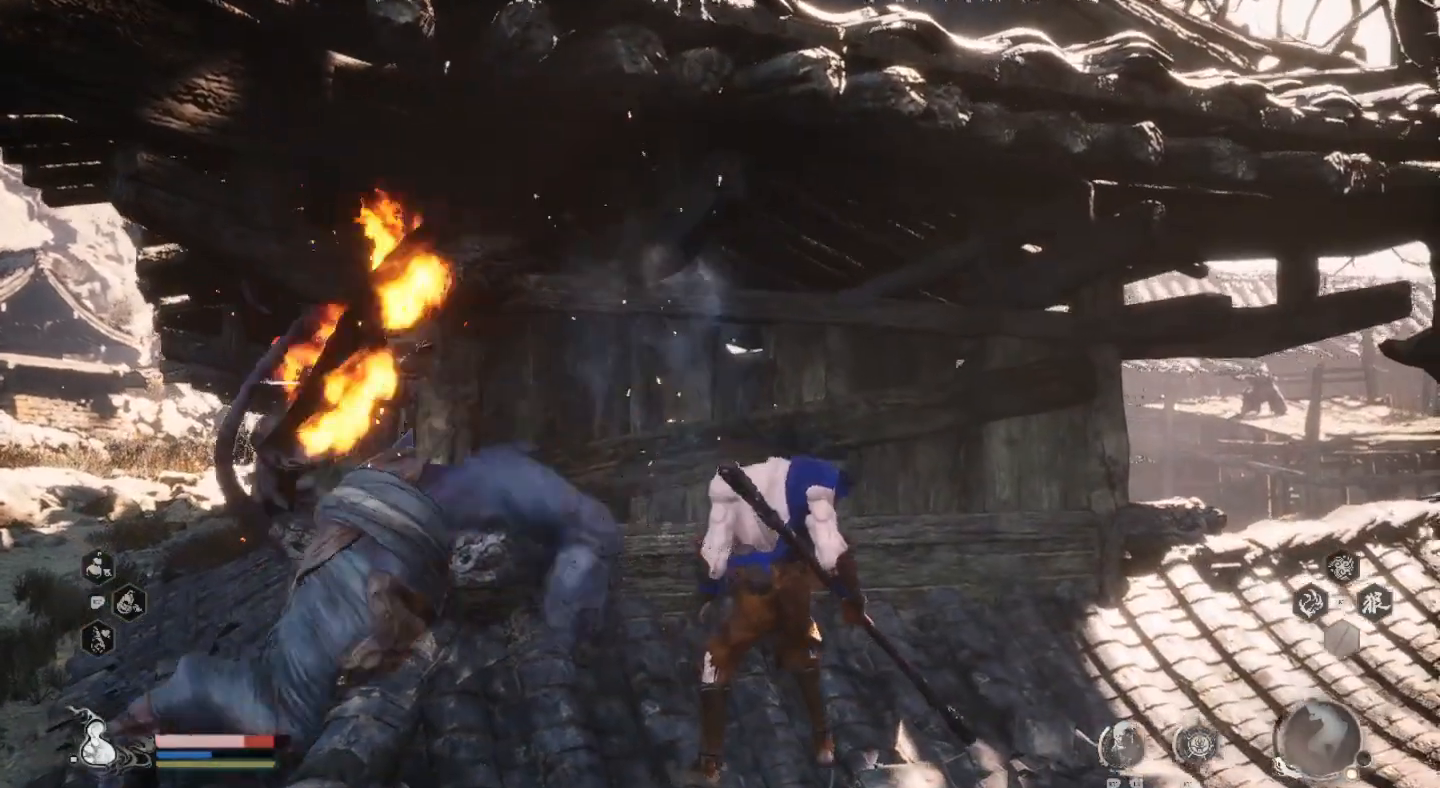
{"buttons": ["CIRCLE", "L3"], "left_stick": "left", "right_stick": "center", "events": [[100, "CIRCLE", "up"], [167, "CIRCLE", "down"], [233, "L3", "down"], [267, "CIRCLE", "up"], [333, "CIRCLE", "down"], [433, "CIRCLE", "up"], [500, "CIRCLE", "down"]]}
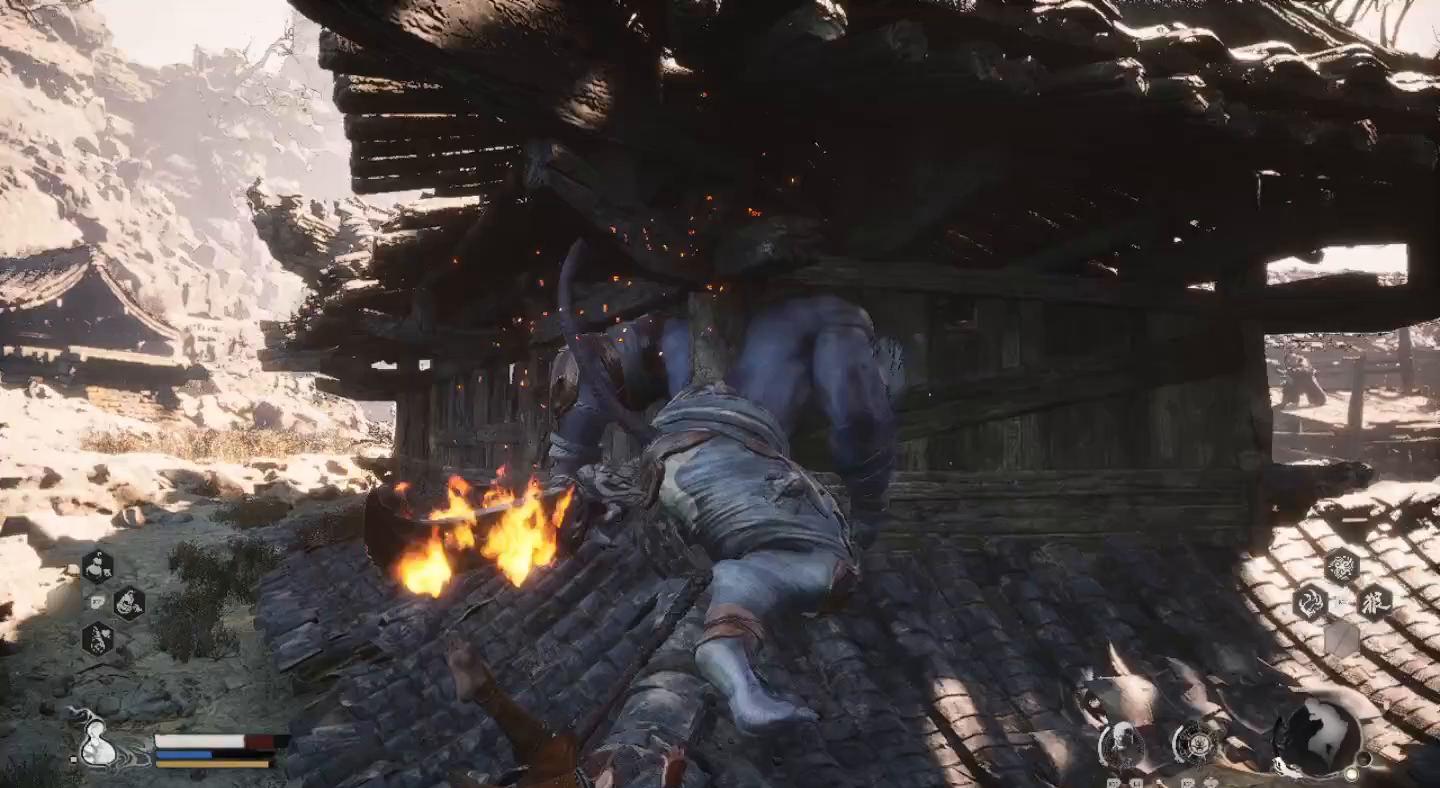
{"buttons": ["SQUARE"], "left_stick": "up", "right_stick": "center", "events": [[67, "L3", "up"], [100, "CIRCLE", "up"], [200, "left_stick", "up"], [267, "SQUARE", "down"], [367, "SQUARE", "up"], [433, "SQUARE", "down"]]}
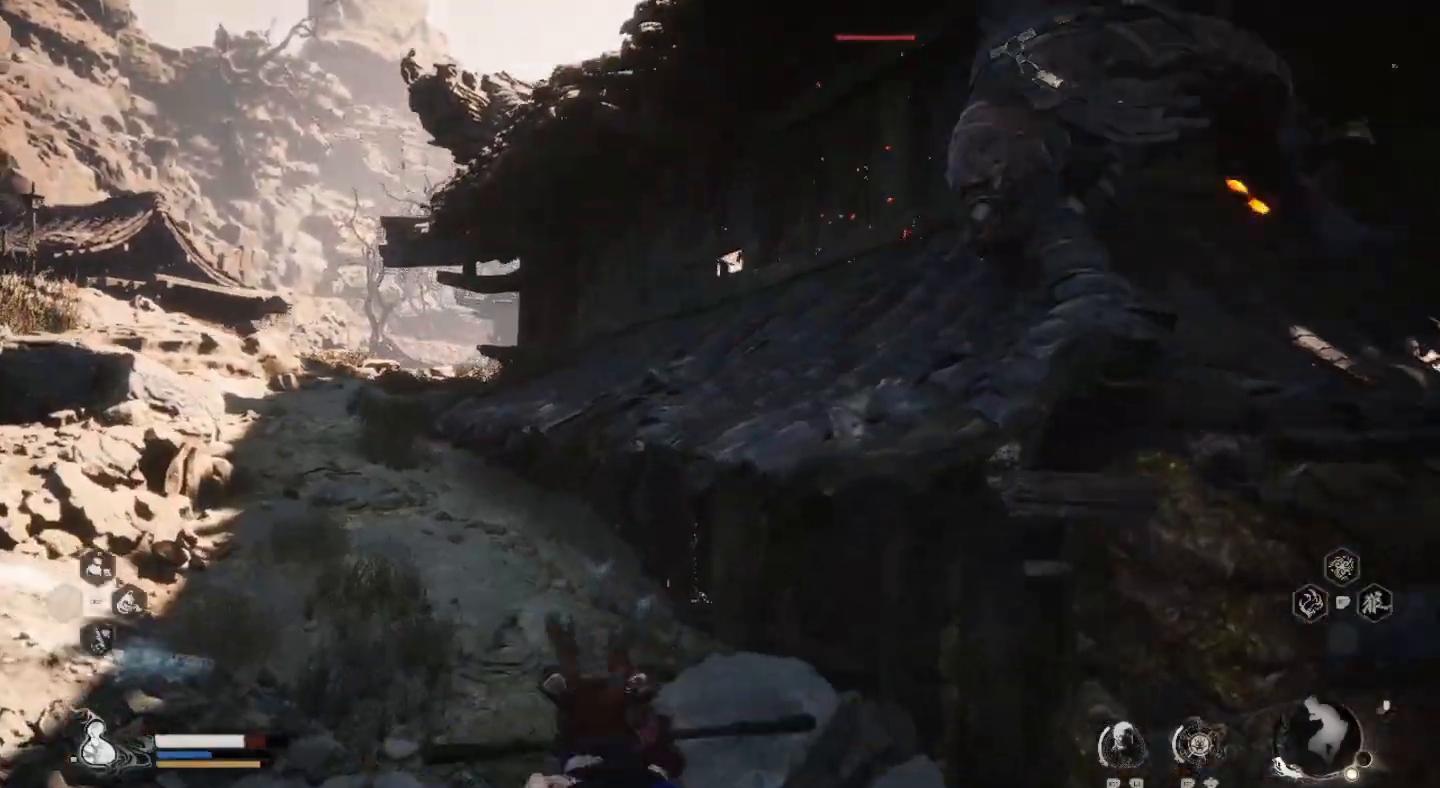
{"buttons": [], "left_stick": "left", "right_stick": "center", "events": [[33, "SQUARE", "up"], [100, "left_stick", "up-left"], [200, "left_stick", "left"]]}
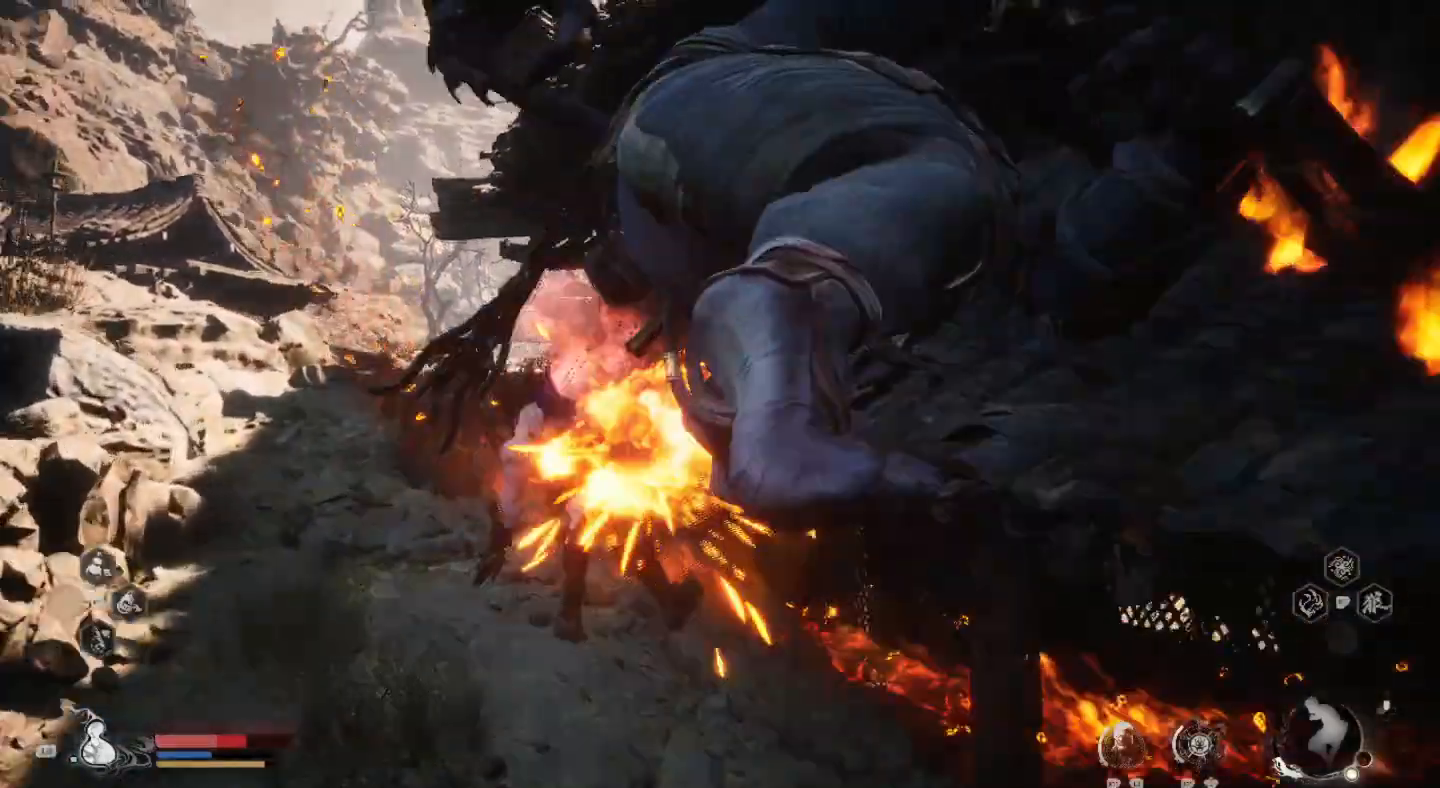
{"buttons": [], "left_stick": "left", "right_stick": "center", "events": [[200, "SQUARE", "down"], [300, "SQUARE", "up"]]}
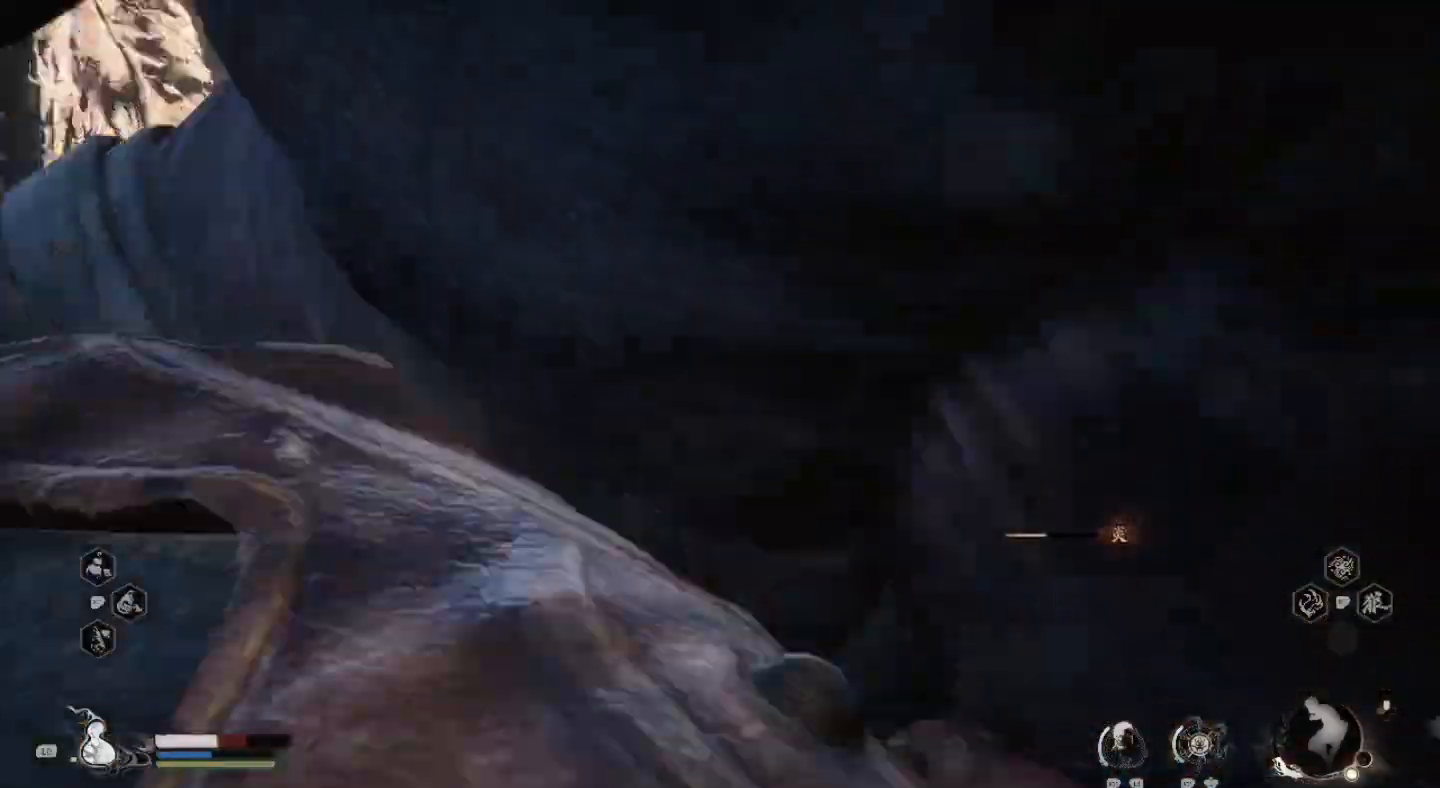
{"buttons": ["CROSS"], "left_stick": "left", "right_stick": "center", "events": [[100, "left_stick", "down-left"], [333, "left_stick", "left"], [400, "CROSS", "down"]]}
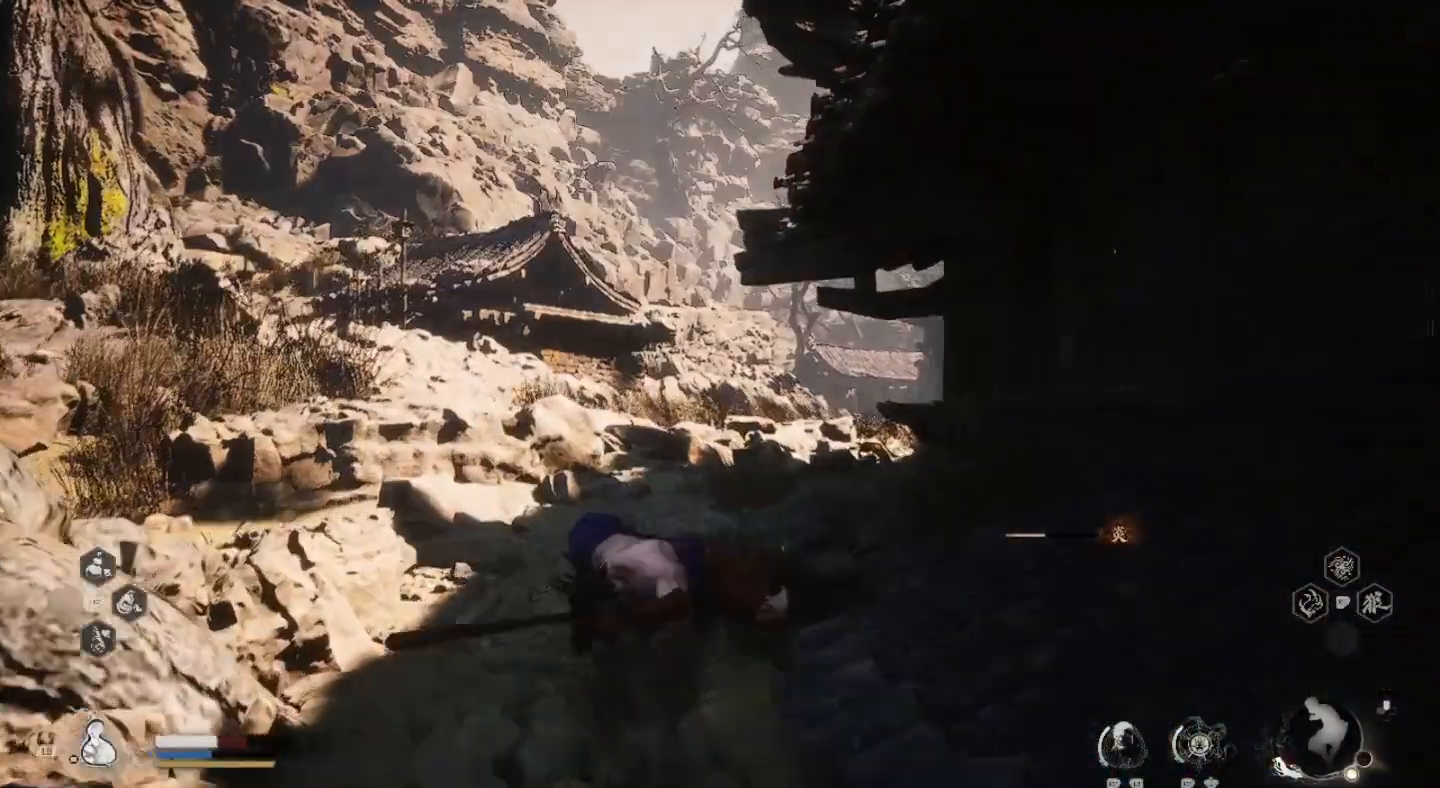
{"buttons": [], "left_stick": "down-left", "right_stick": "center", "events": [[100, "CROSS", "up"], [133, "left_stick", "down-left"]]}
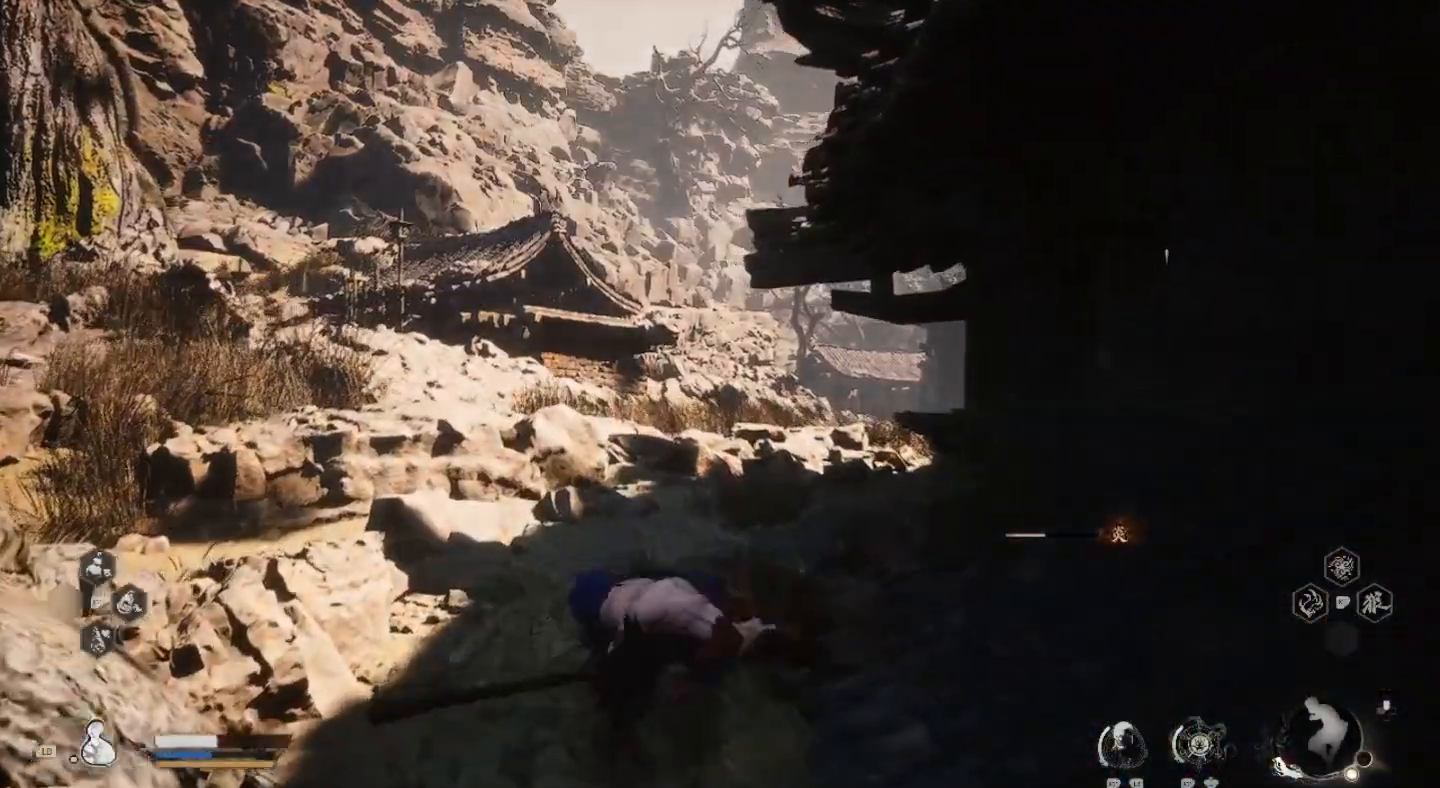
{"buttons": [], "left_stick": "down-left", "right_stick": "right", "events": [[133, "right_stick", "down-left"], [233, "right_stick", "right"]]}
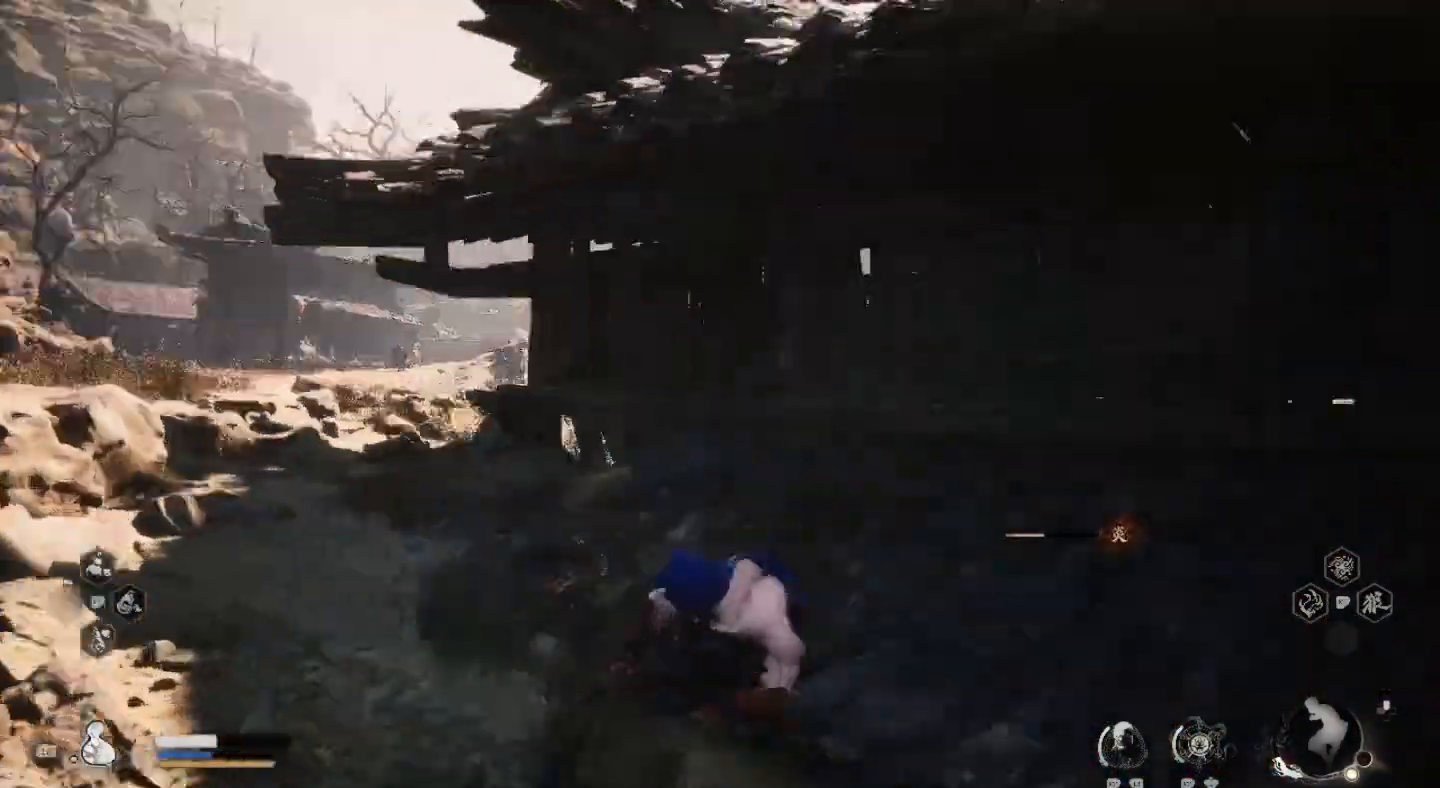
{"buttons": [], "left_stick": "down-right", "right_stick": "center", "events": [[233, "left_stick", "down"], [333, "left_stick", "down-right"], [467, "right_stick", "center"]]}
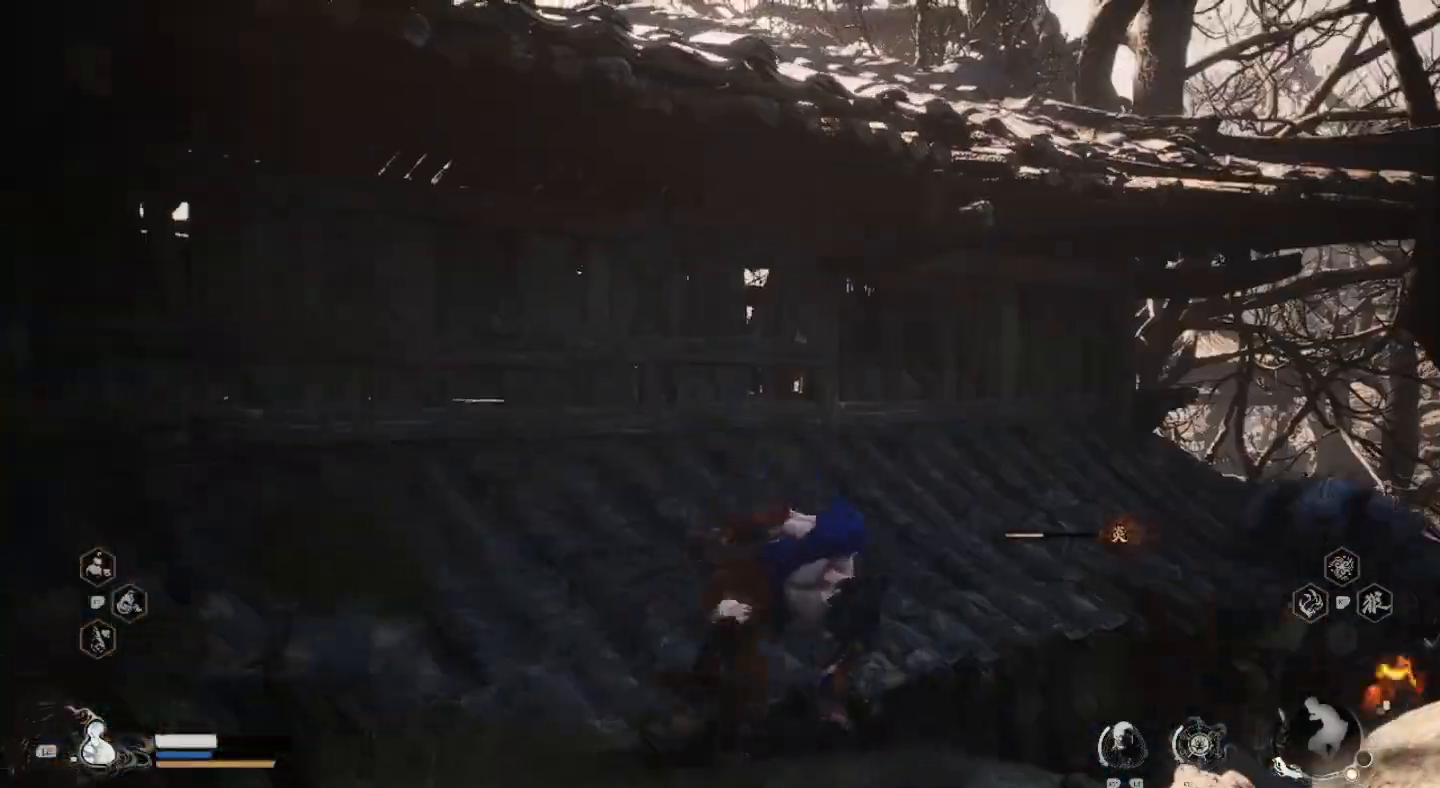
{"buttons": ["L3"], "left_stick": "down-right", "right_stick": "center", "events": [[167, "R3", "down"], [267, "R3", "up"], [500, "L3", "down"]]}
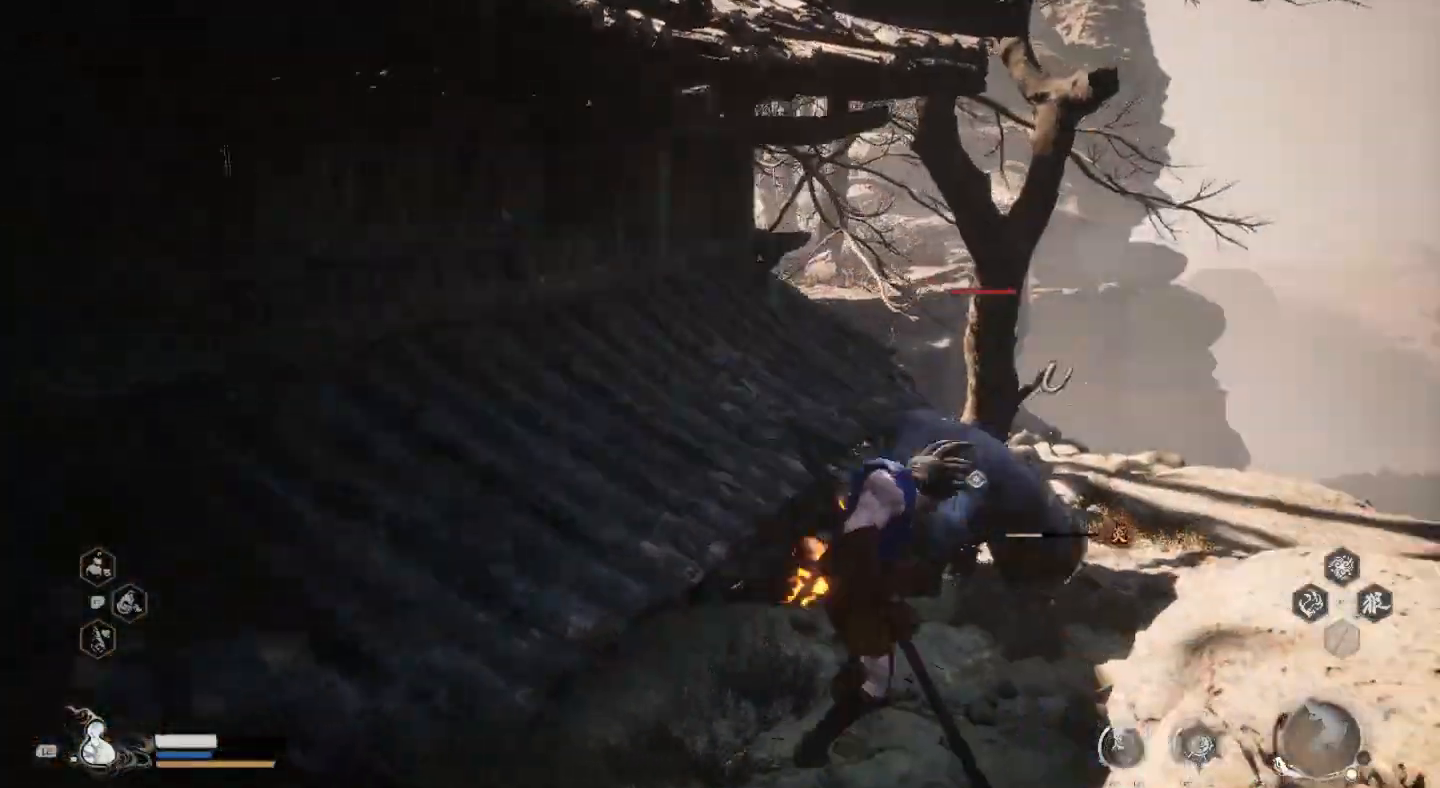
{"buttons": ["L3"], "left_stick": "down-right", "right_stick": "center", "events": [[100, "CIRCLE", "down"], [233, "CIRCLE", "up"]]}
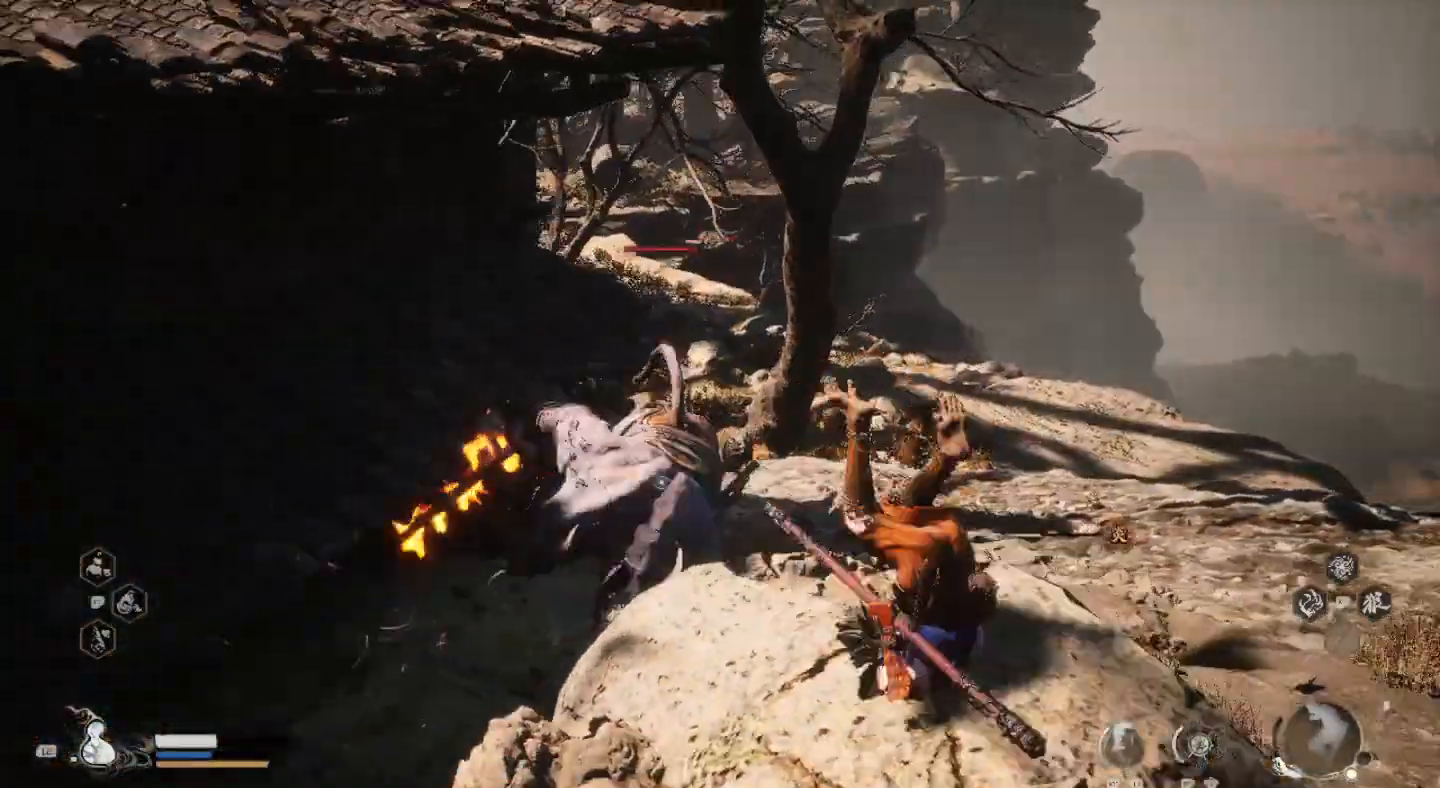
{"buttons": ["L3"], "left_stick": "down-right", "right_stick": "center", "events": [[233, "R3", "down"], [267, "R2", "down"], [367, "R3", "up"], [400, "R2", "up"]]}
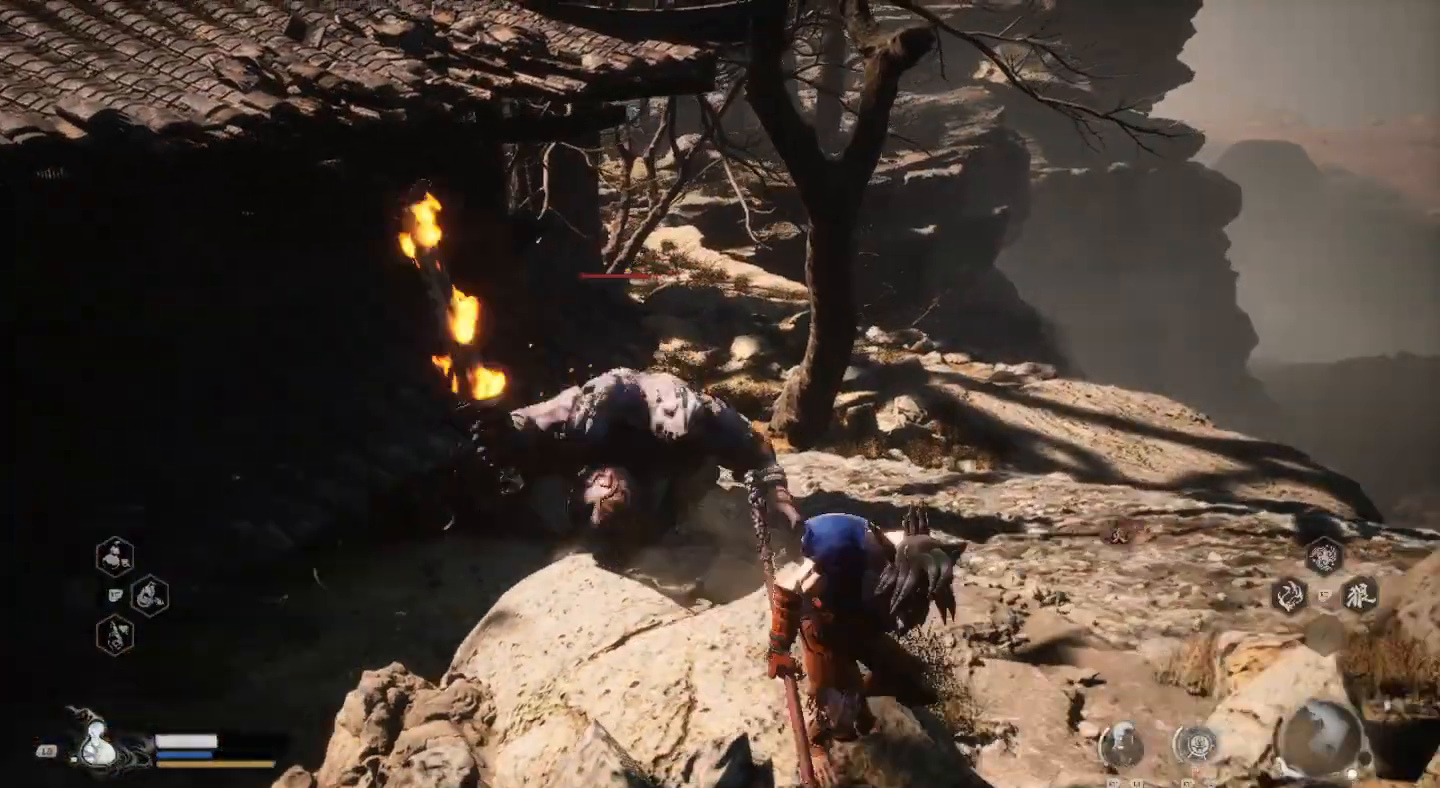
{"buttons": [], "left_stick": "down-right", "right_stick": "center", "events": [[133, "L3", "up"]]}
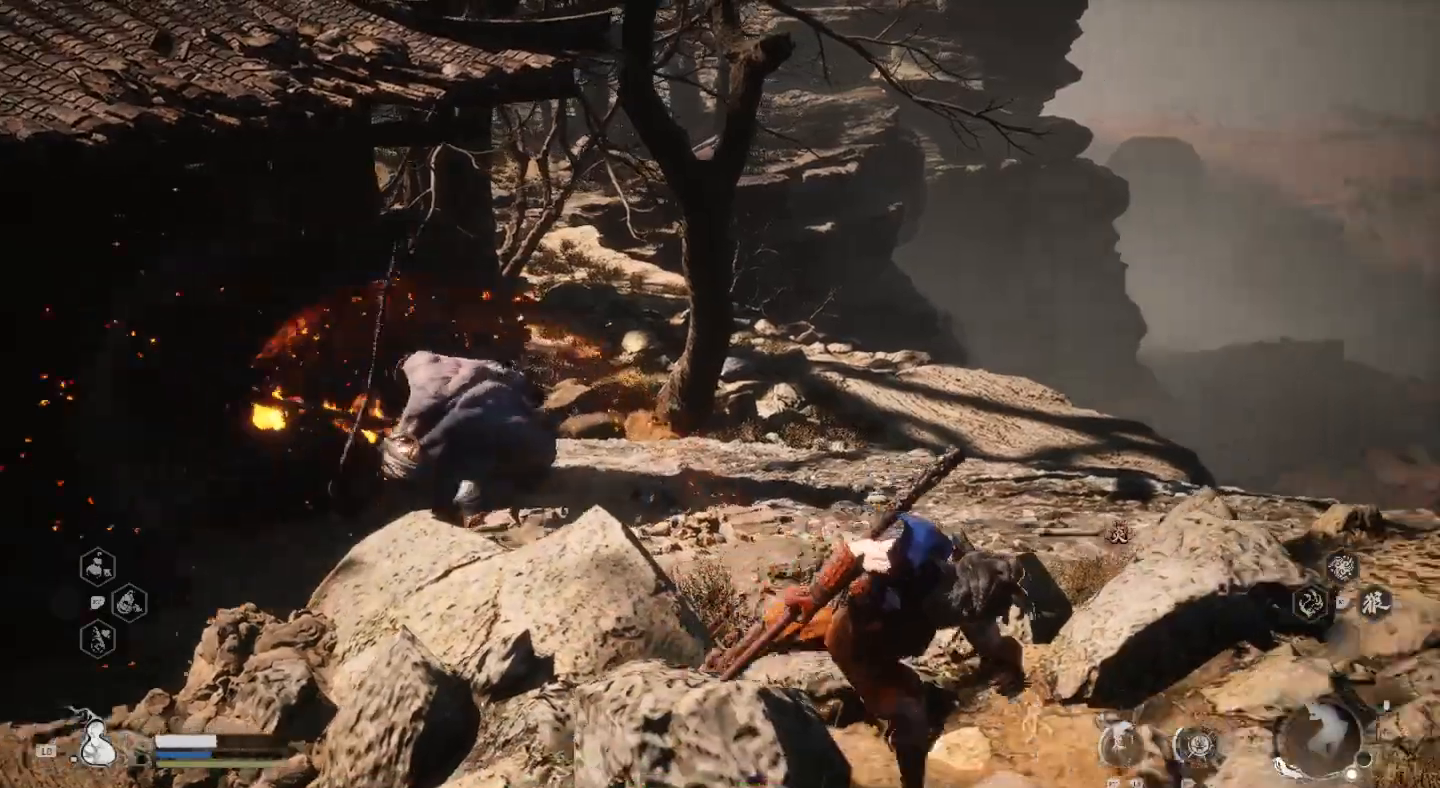
{"buttons": [], "left_stick": "down-right", "right_stick": "center", "events": [[167, "R2", "down"], [500, "R2", "up"]]}
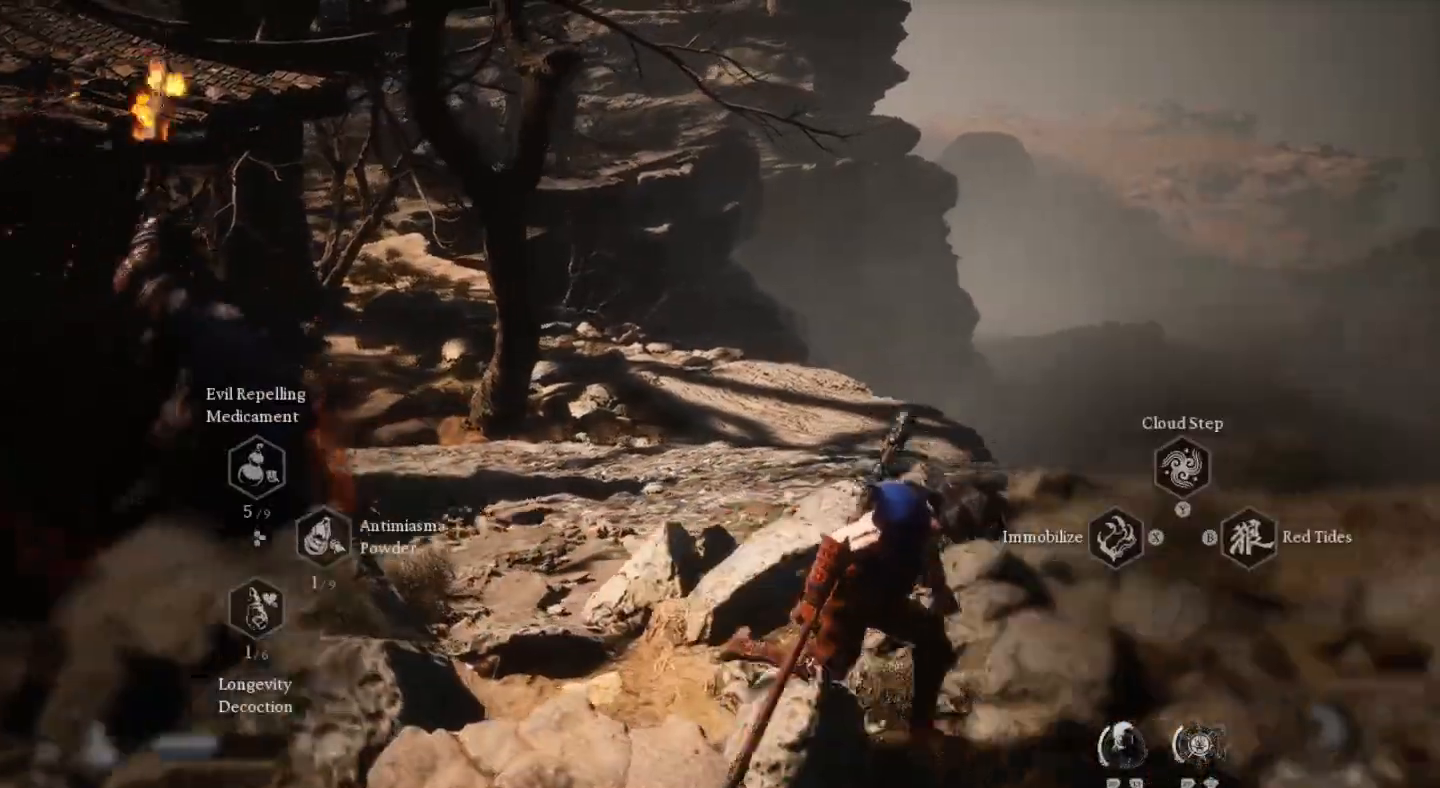
{"buttons": [], "left_stick": "down-right", "right_stick": "left", "events": [[167, "R3", "down"], [300, "R3", "up"], [467, "right_stick", "left"]]}
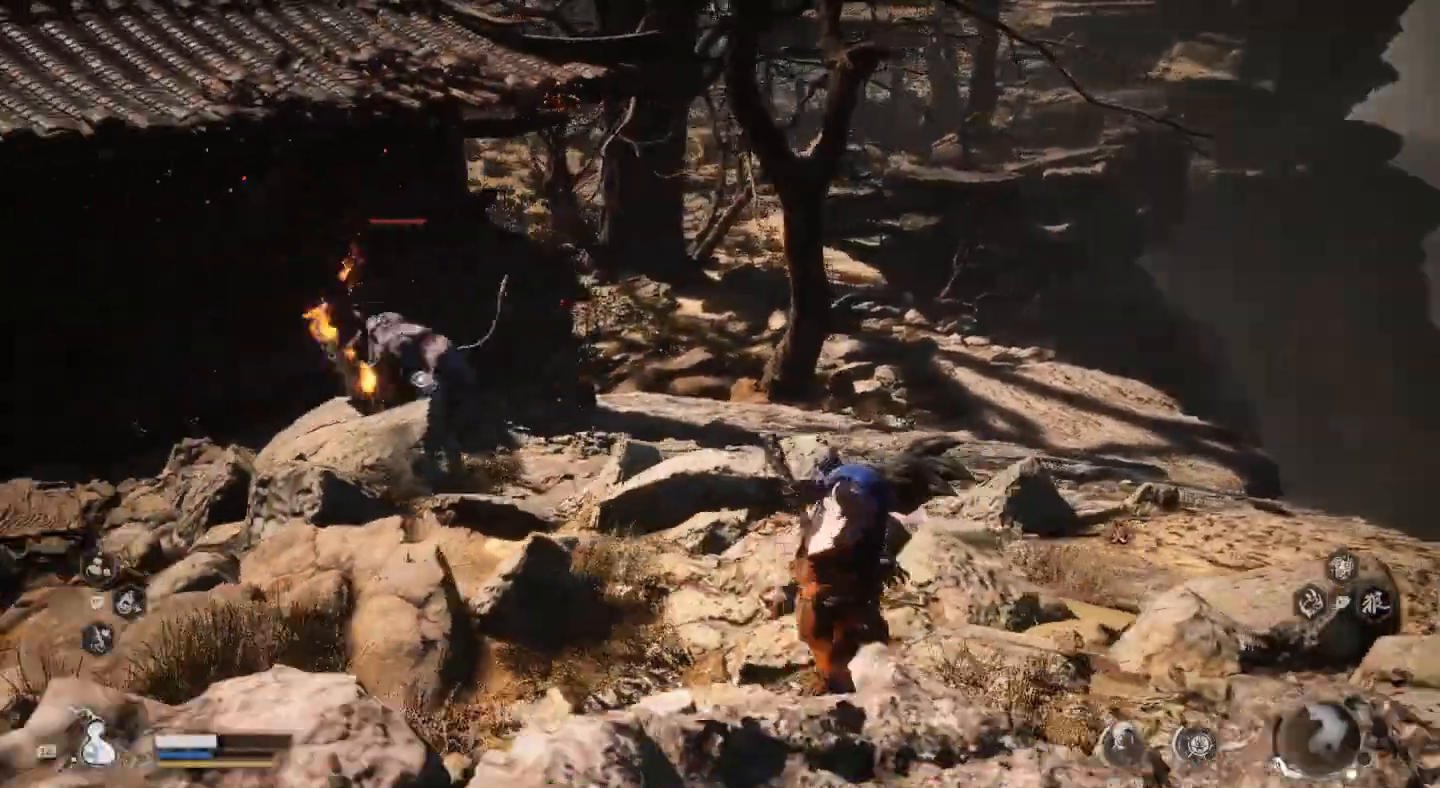
{"buttons": [], "left_stick": "down-right", "right_stick": "center", "events": [[167, "right_stick", "center"]]}
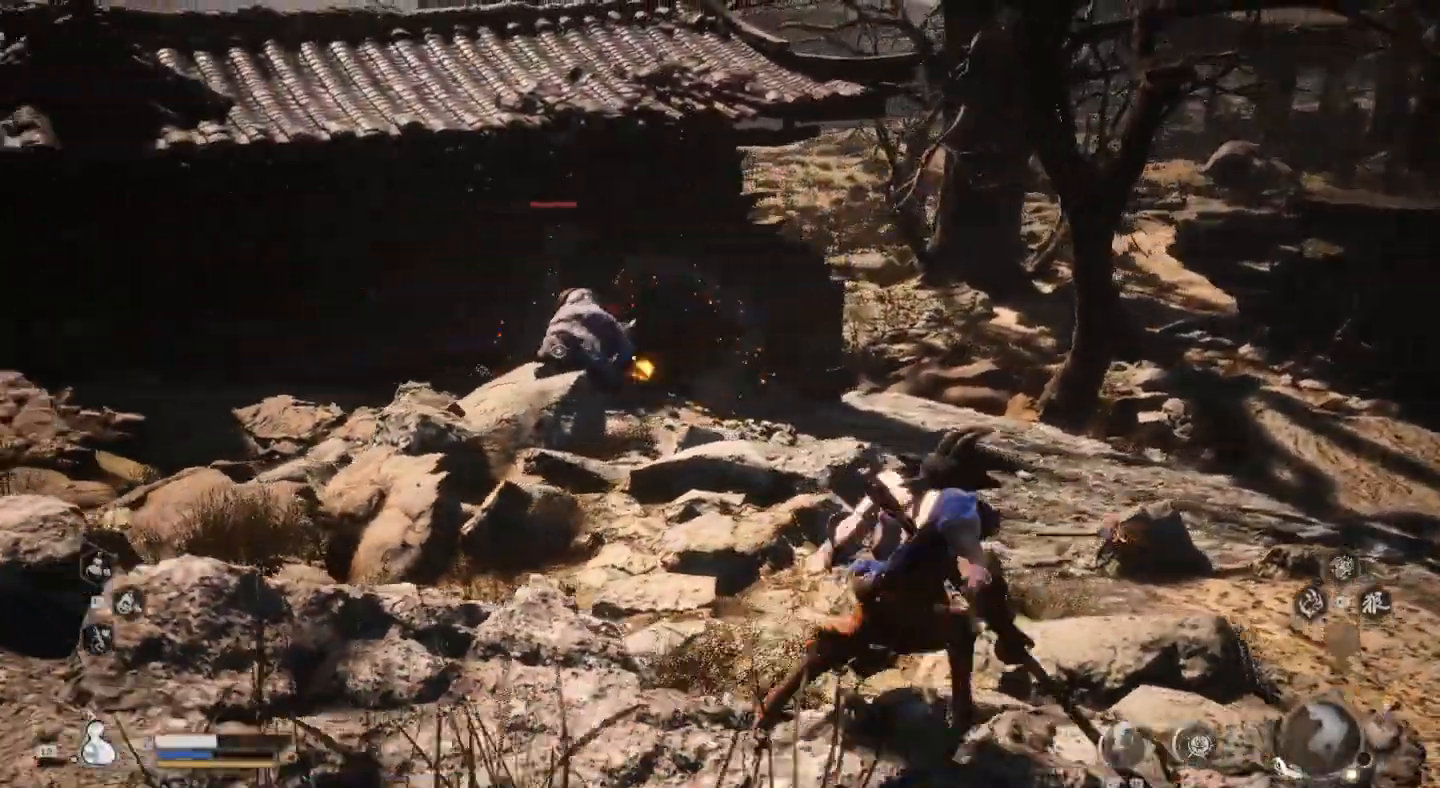
{"buttons": ["SQUARE", "R2"], "left_stick": "up-right", "right_stick": "center", "events": [[400, "left_stick", "right"], [433, "R2", "down"], [467, "SQUARE", "down"], [500, "left_stick", "up-right"]]}
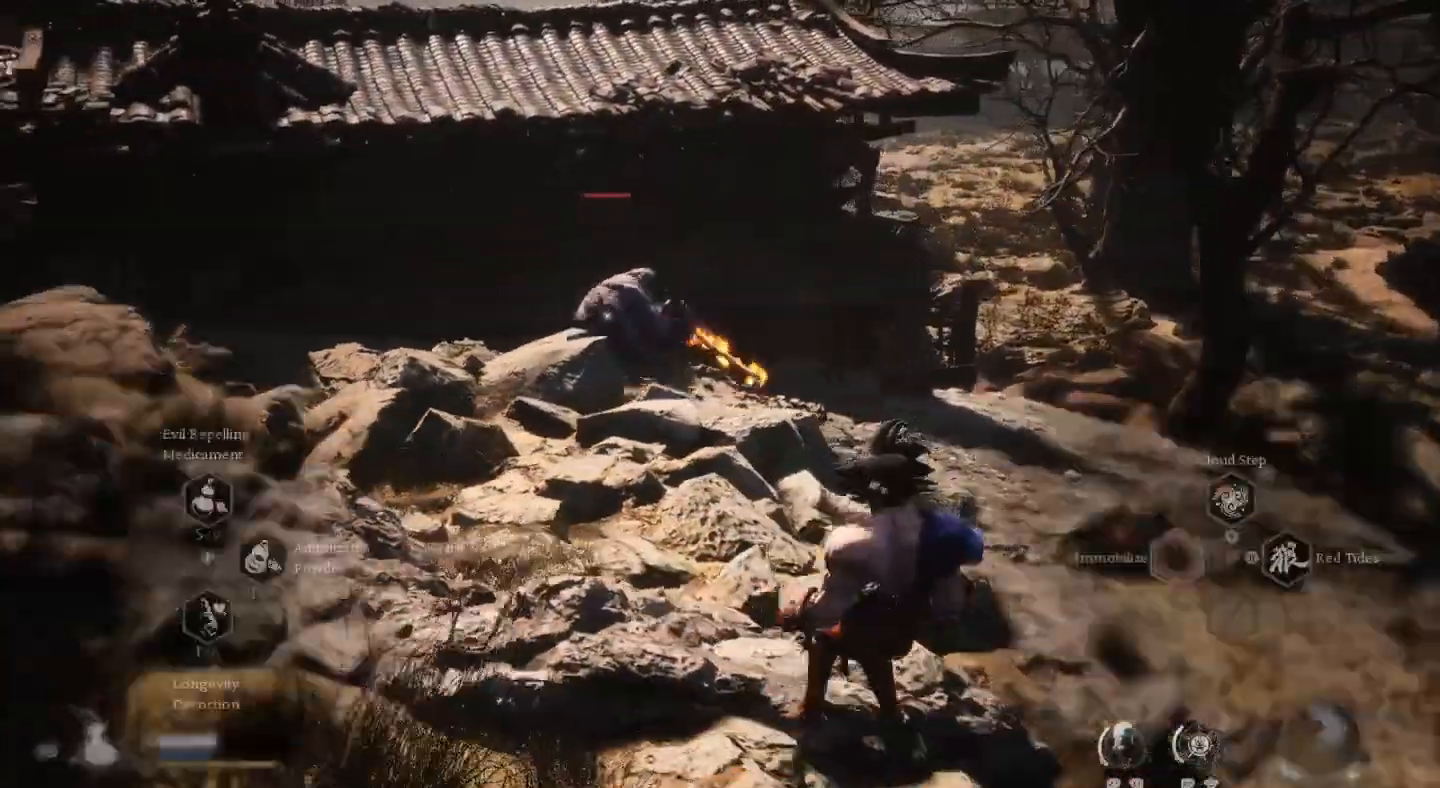
{"buttons": ["R2"], "left_stick": "up", "right_stick": "center", "events": [[67, "SQUARE", "up"], [267, "left_stick", "up"]]}
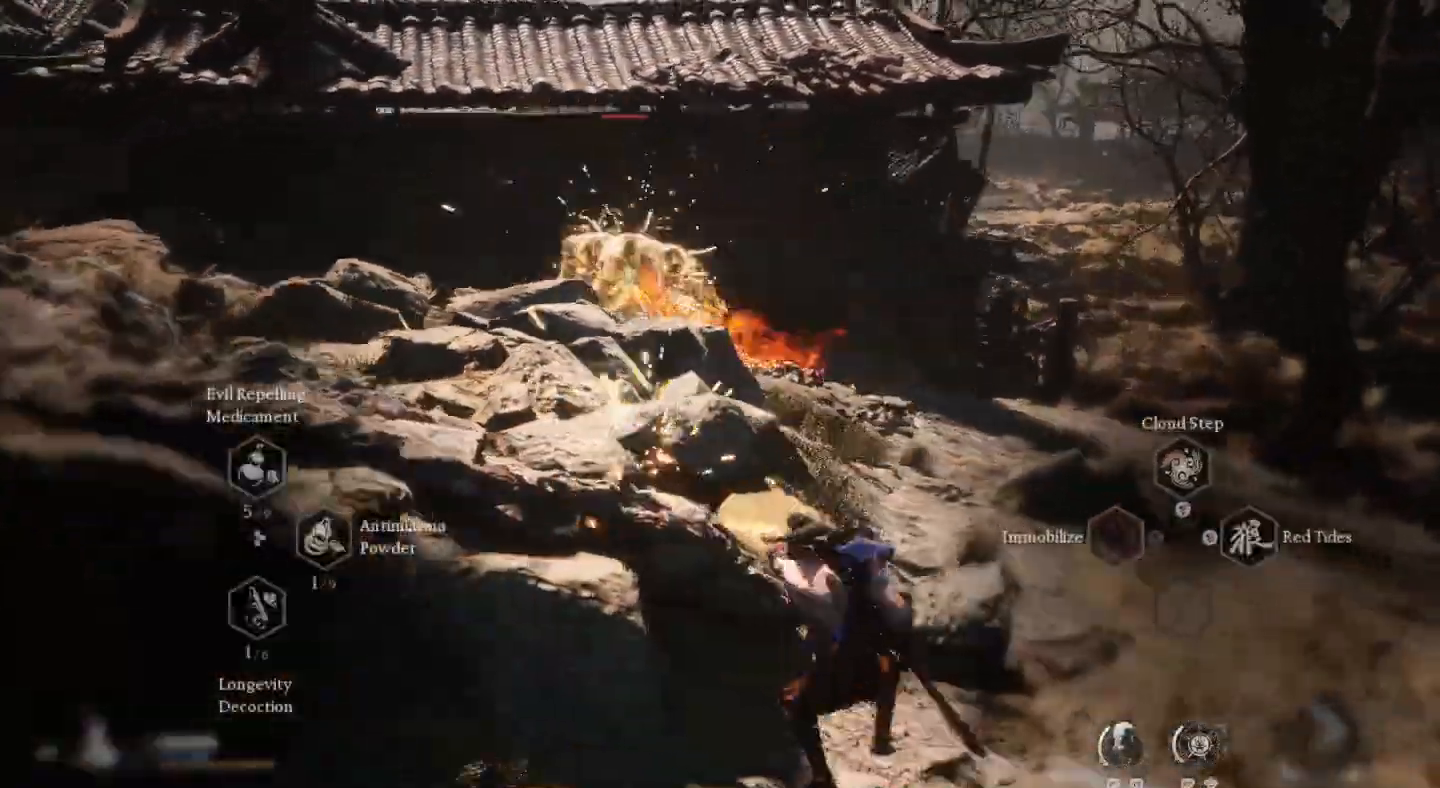
{"buttons": [], "left_stick": "up", "right_stick": "center", "events": [[167, "R2", "up"], [167, "left_stick", "center"], [333, "left_stick", "up"]]}
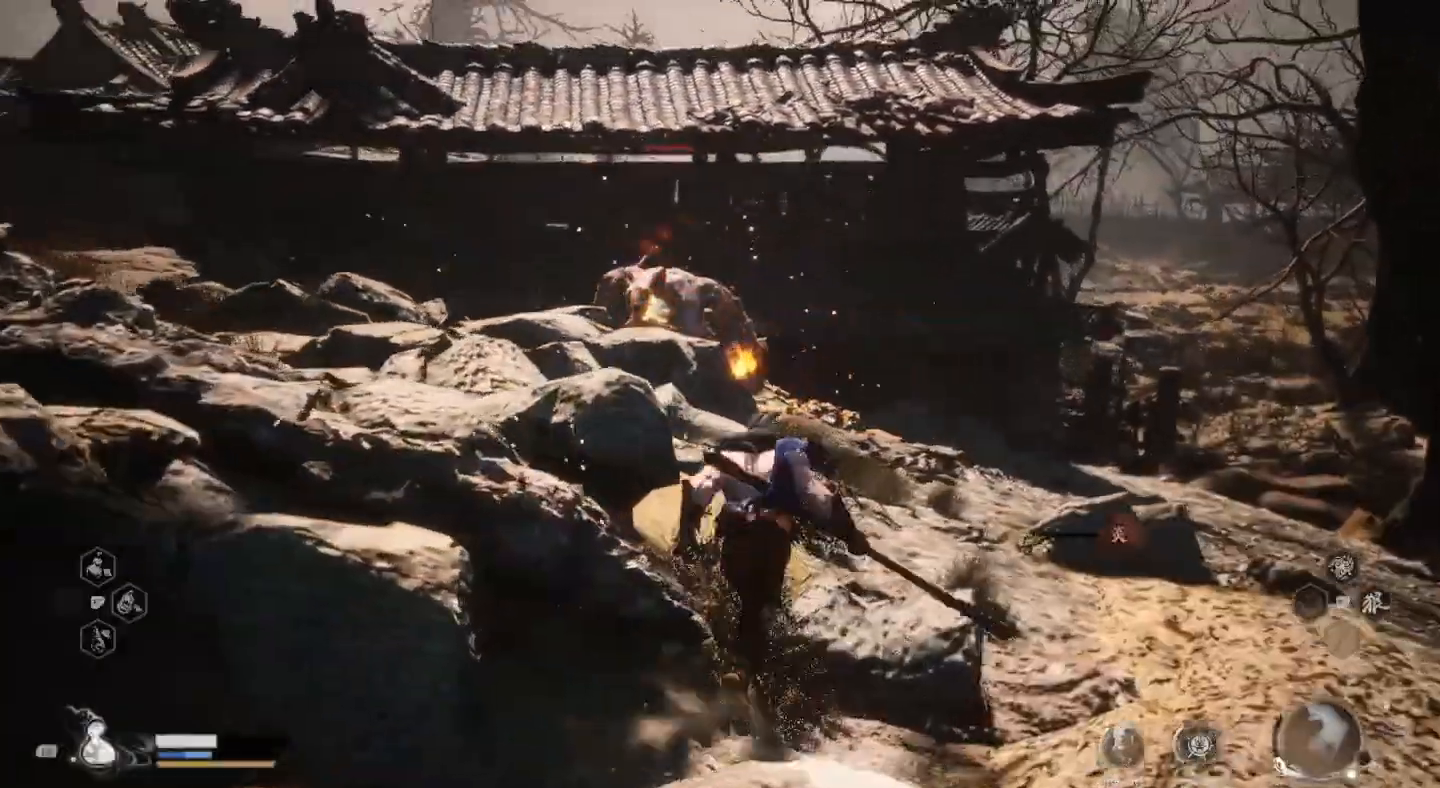
{"buttons": [], "left_stick": "up", "right_stick": "center", "events": []}
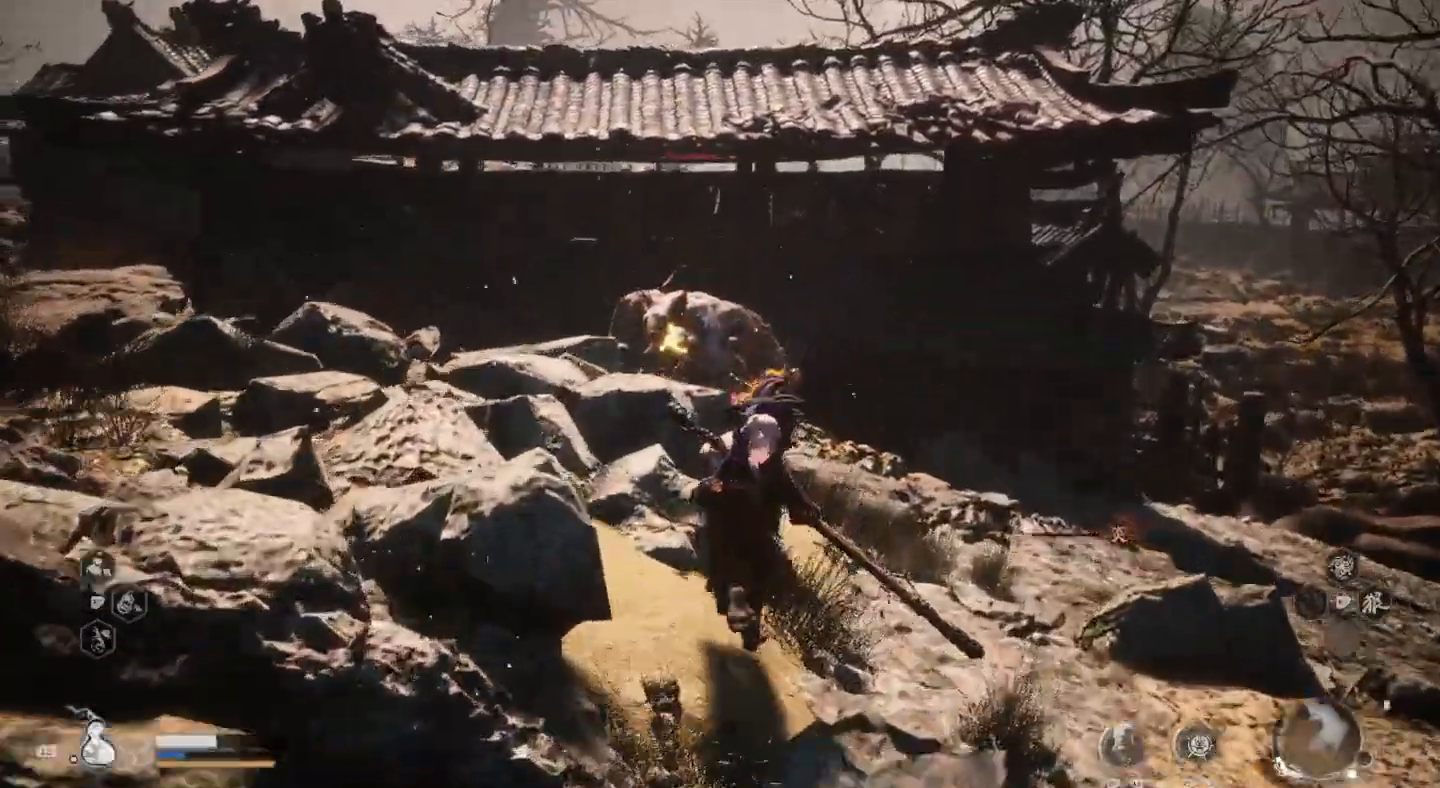
{"buttons": [], "left_stick": "up", "right_stick": "center", "events": []}